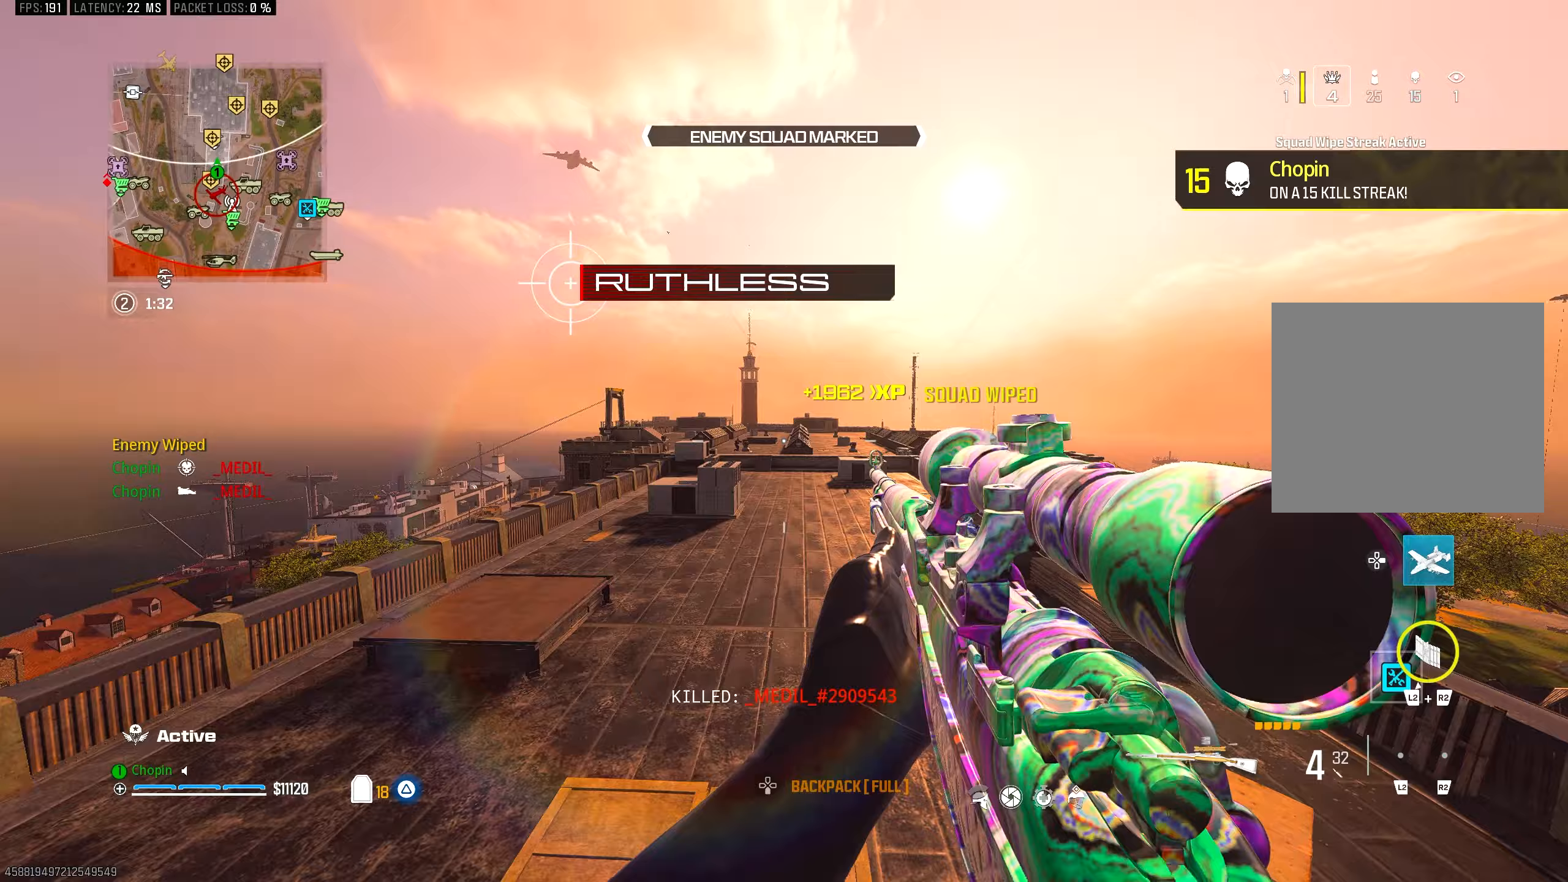
Gameplay with a controller (PlayStation layout); each line is a JSON object with the inputs held at the frame after it. "events" lists button and stick changes between this image and that frame as [ms after this image, input, new state], when the widget could be followed in between.
{"buttons": ["L1", "L3"], "left_stick": "center", "right_stick": "center", "events": [[100, "left_stick", "center"], [383, "L3", "down"]]}
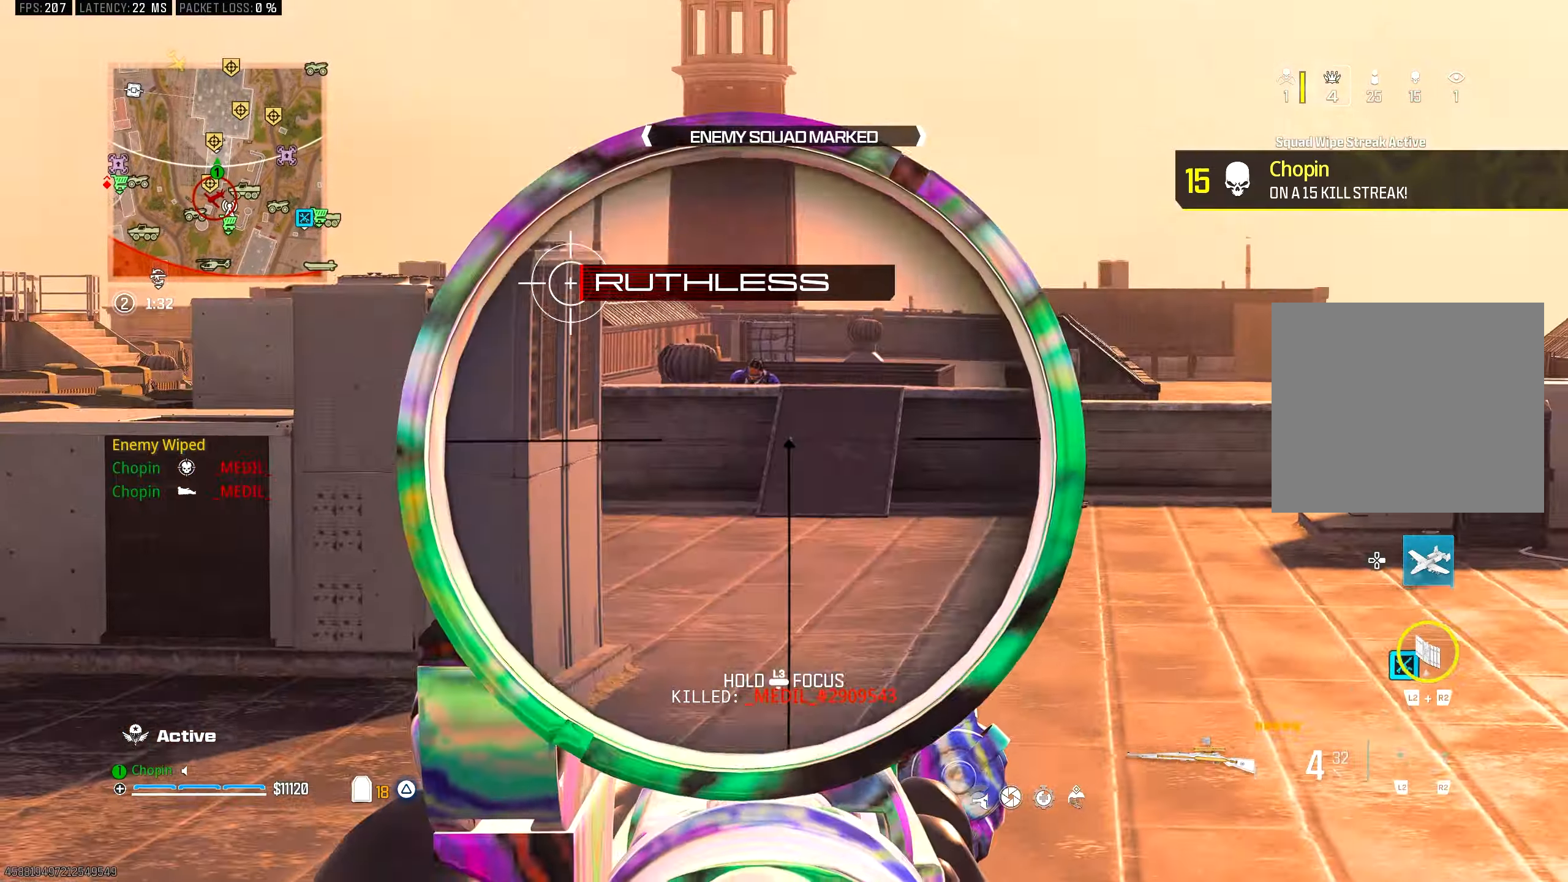
{"buttons": ["L1", "R1"], "left_stick": "down-left", "right_stick": "center", "events": [[250, "L1", "up"], [400, "L1", "down"], [417, "R1", "down"], [450, "left_stick", "down-left"], [500, "L3", "up"]]}
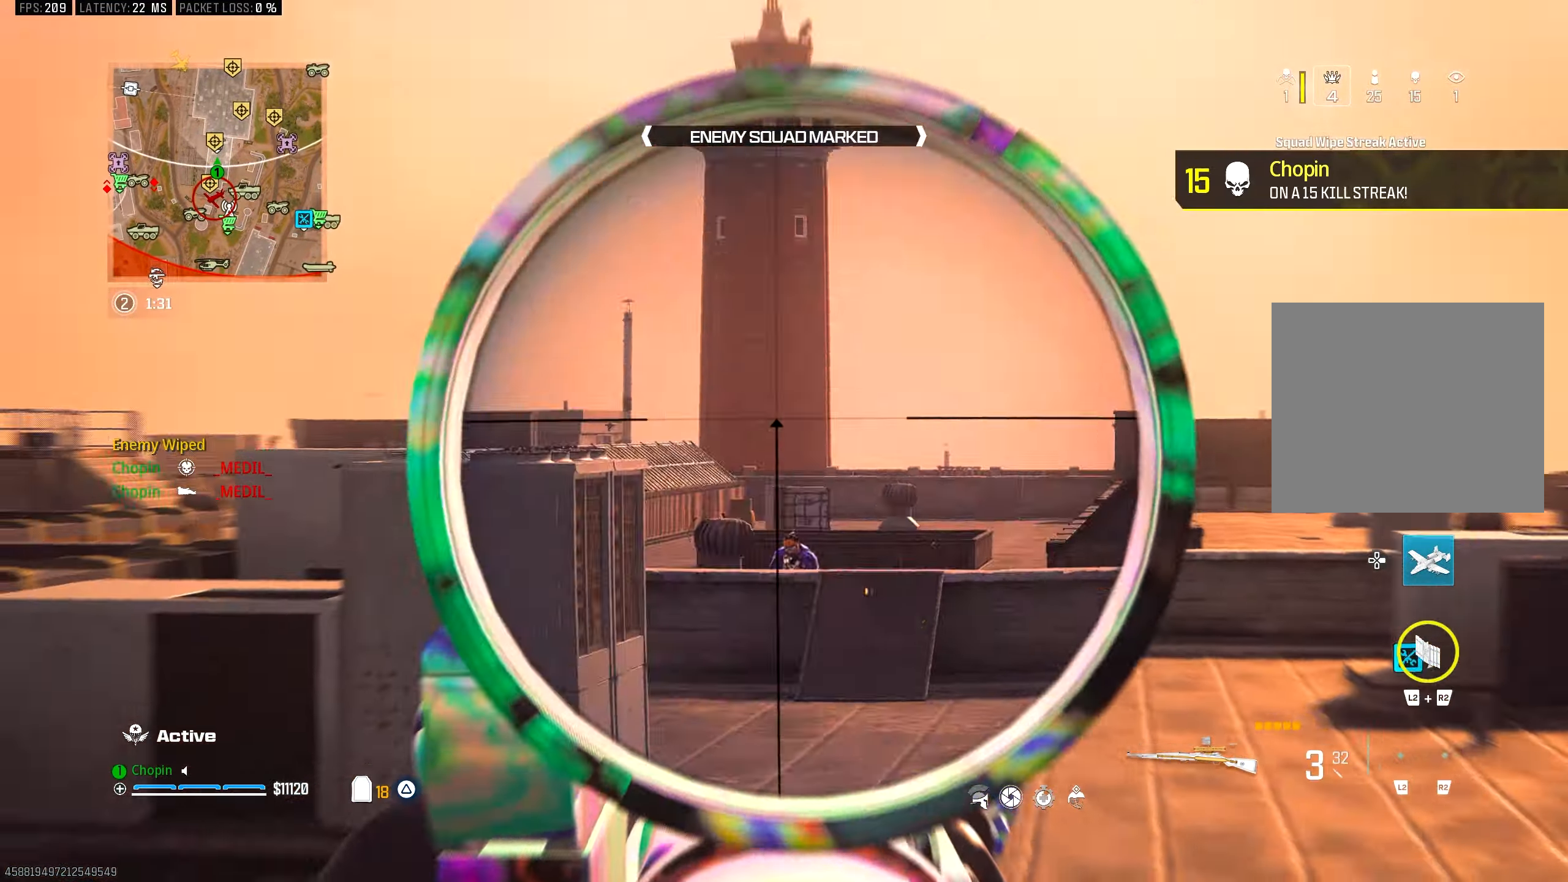
{"buttons": [], "left_stick": "up", "right_stick": "right", "events": [[17, "R1", "up"], [33, "L1", "up"], [33, "left_stick", "left"], [183, "right_stick", "left"], [217, "left_stick", "up-left"], [333, "left_stick", "up"], [367, "right_stick", "right"]]}
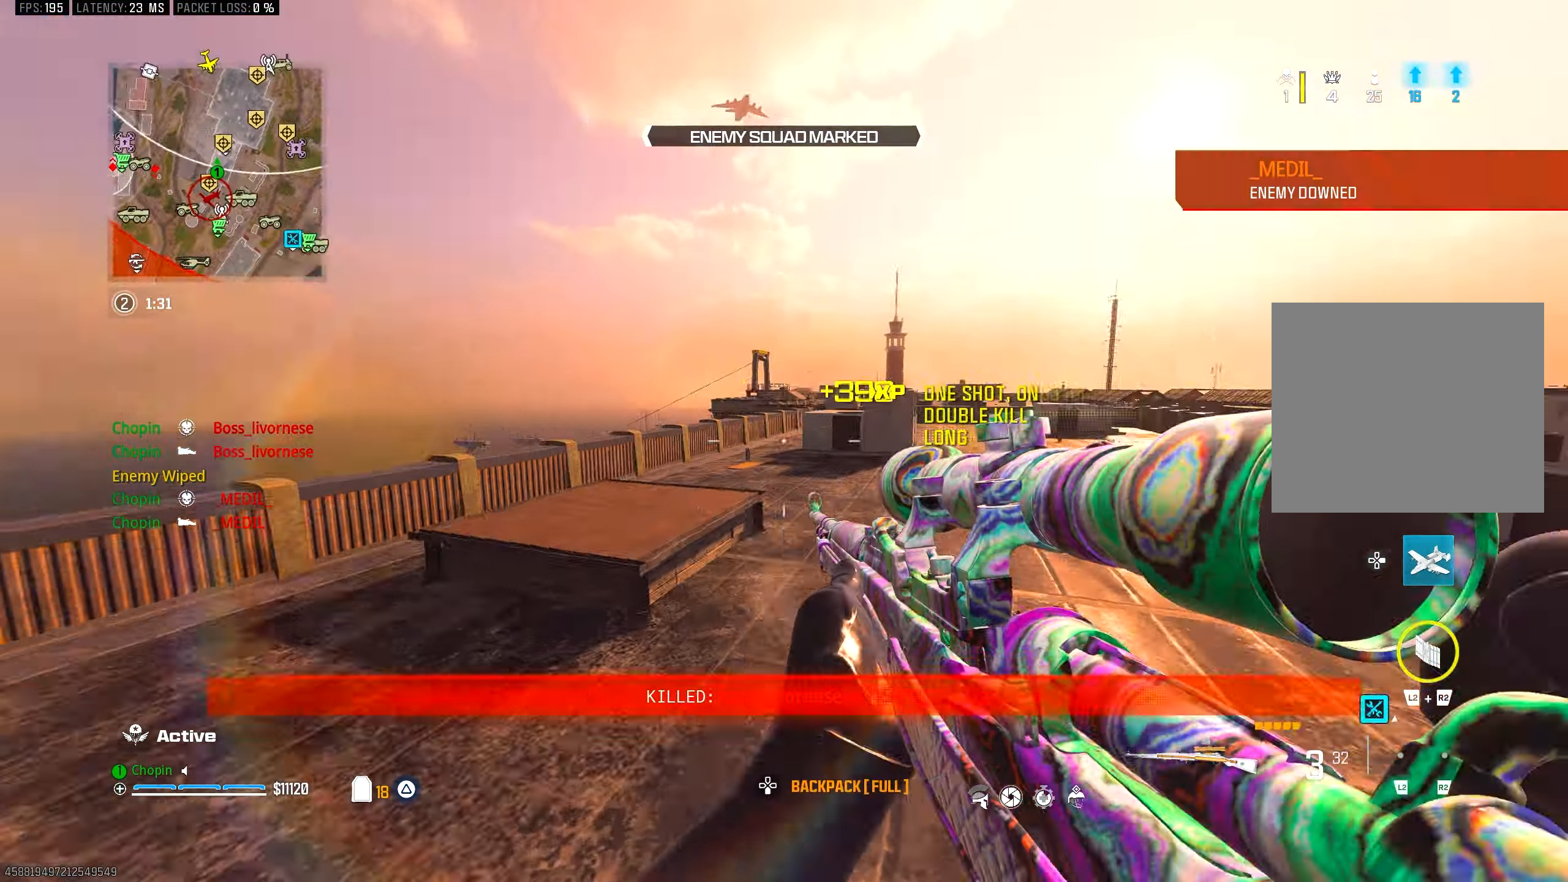
{"buttons": [], "left_stick": "up-left", "right_stick": "left", "events": [[50, "R3", "down"], [100, "right_stick", "center"], [133, "SQUARE", "down"], [183, "SQUARE", "up"], [200, "R3", "up"], [200, "right_stick", "left"], [250, "left_stick", "up-left"]]}
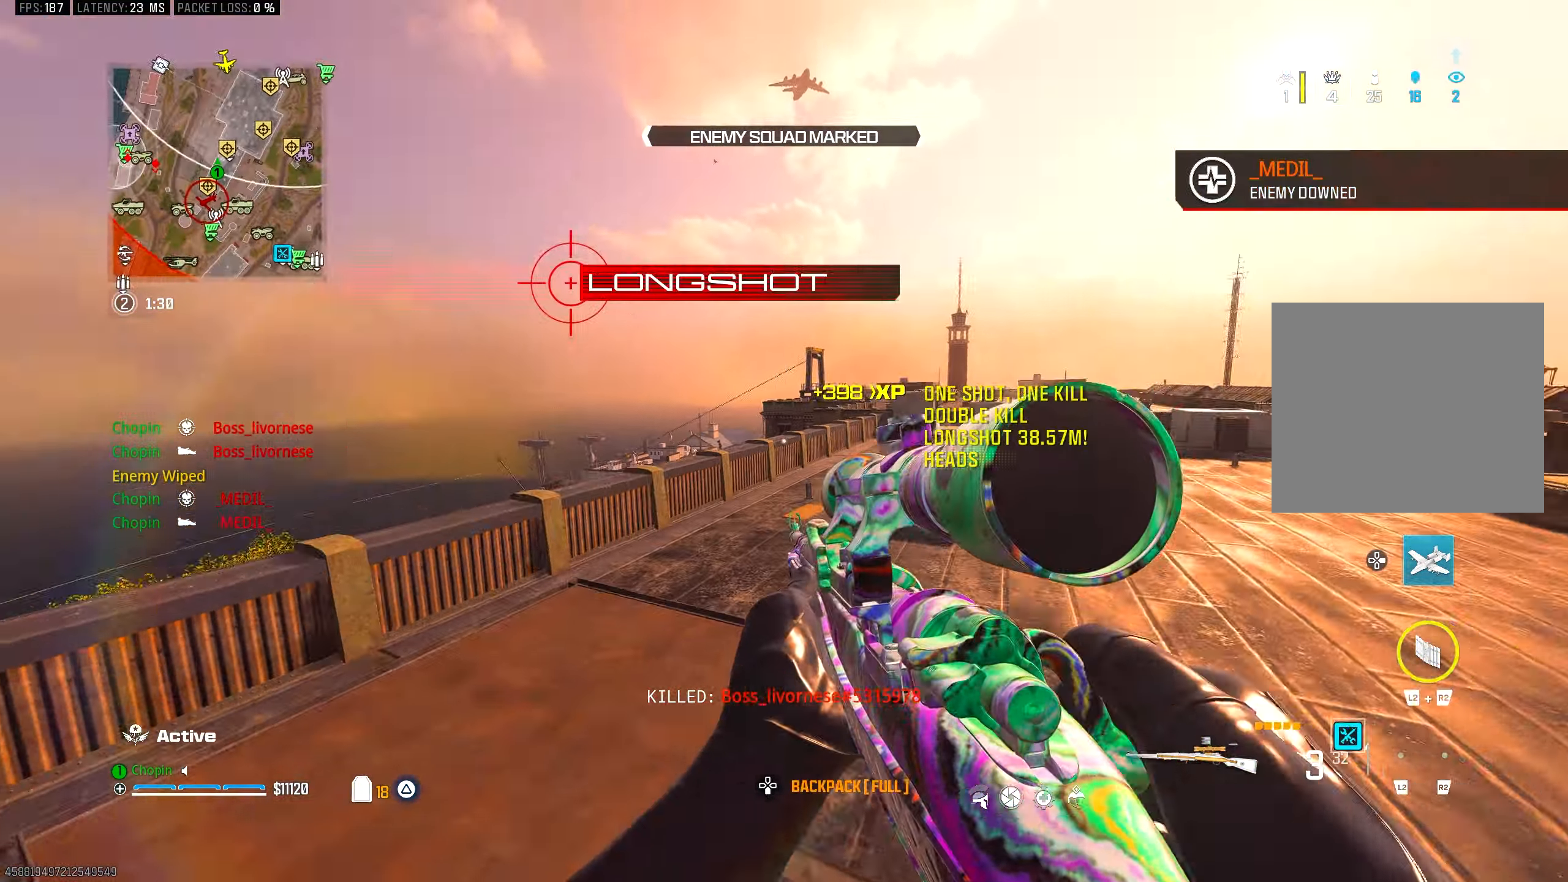
{"buttons": [], "left_stick": "up-left", "right_stick": "center", "events": [[33, "right_stick", "right"], [200, "right_stick", "center"]]}
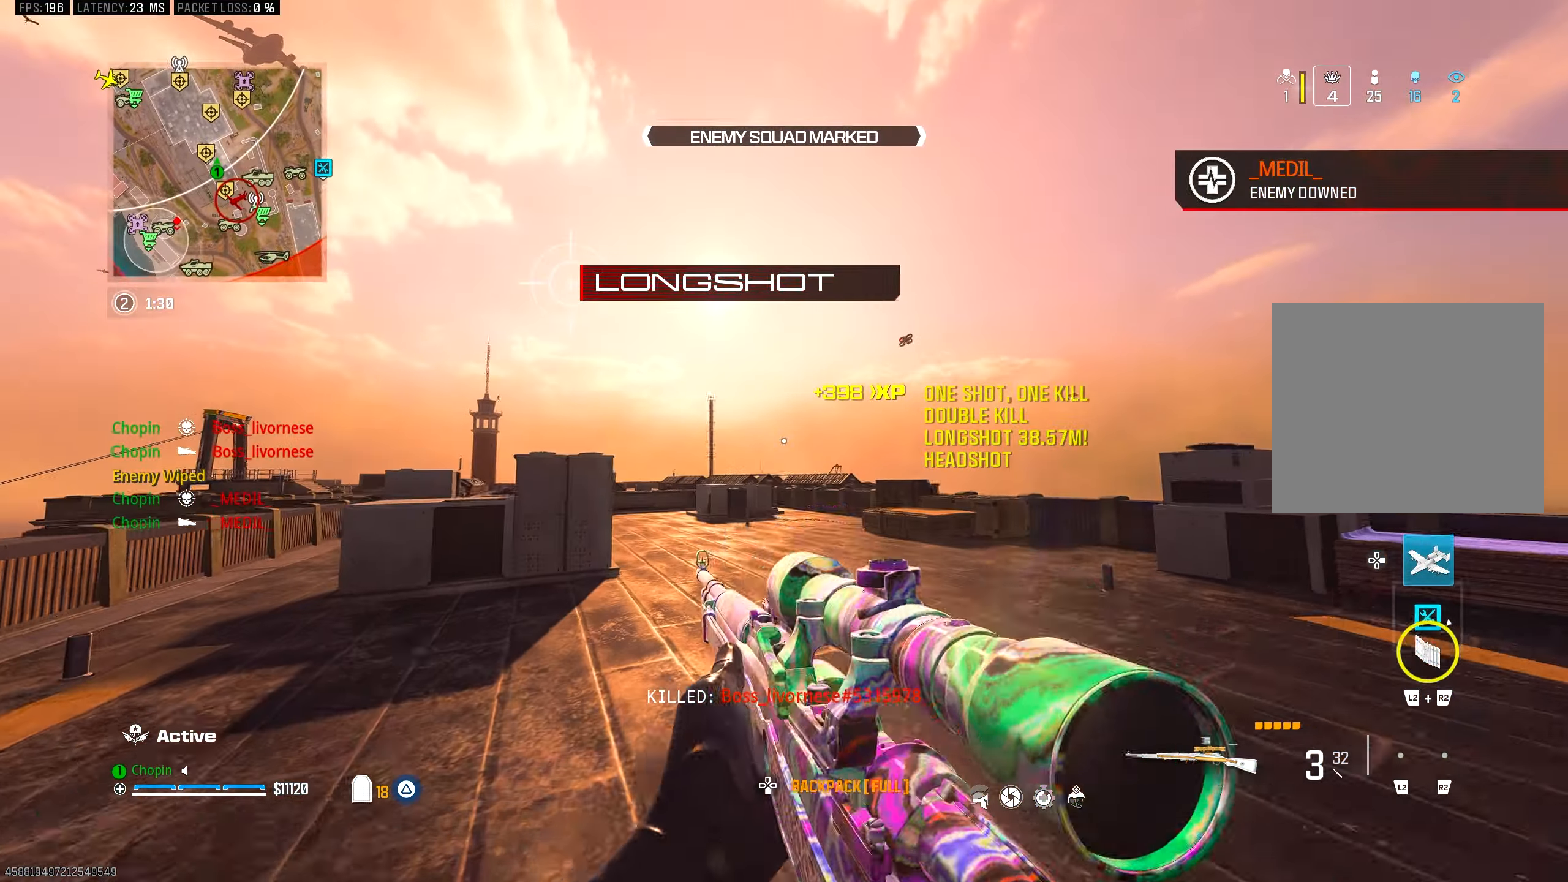
{"buttons": [], "left_stick": "up-left", "right_stick": "center", "events": [[183, "right_stick", "left"], [367, "right_stick", "center"]]}
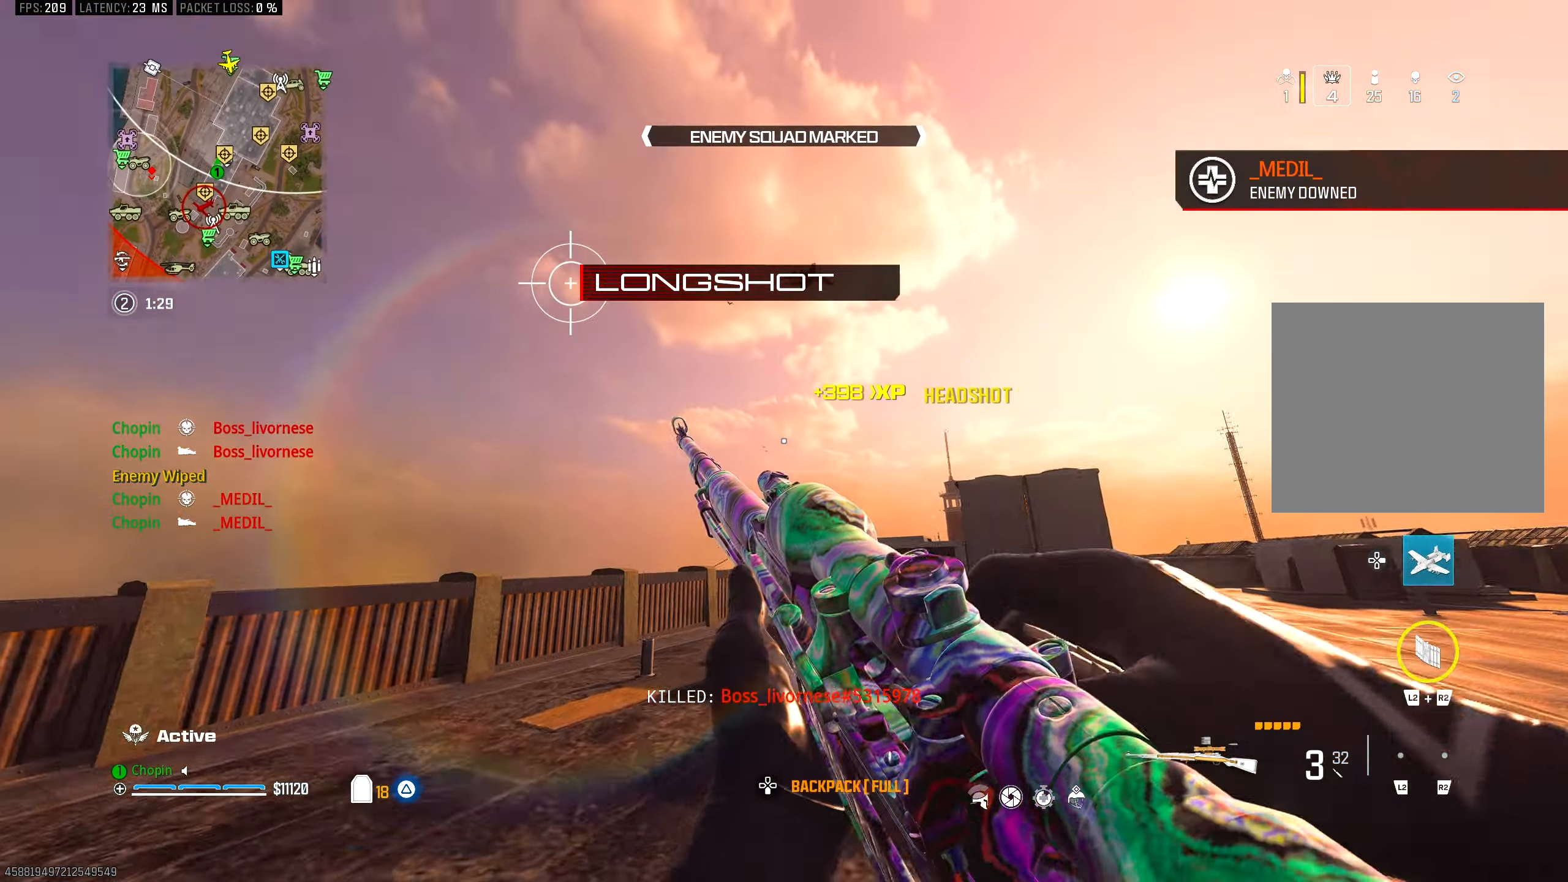
{"buttons": [], "left_stick": "up", "right_stick": "down-left", "events": [[233, "left_stick", "up"], [233, "right_stick", "left"], [300, "right_stick", "down-left"]]}
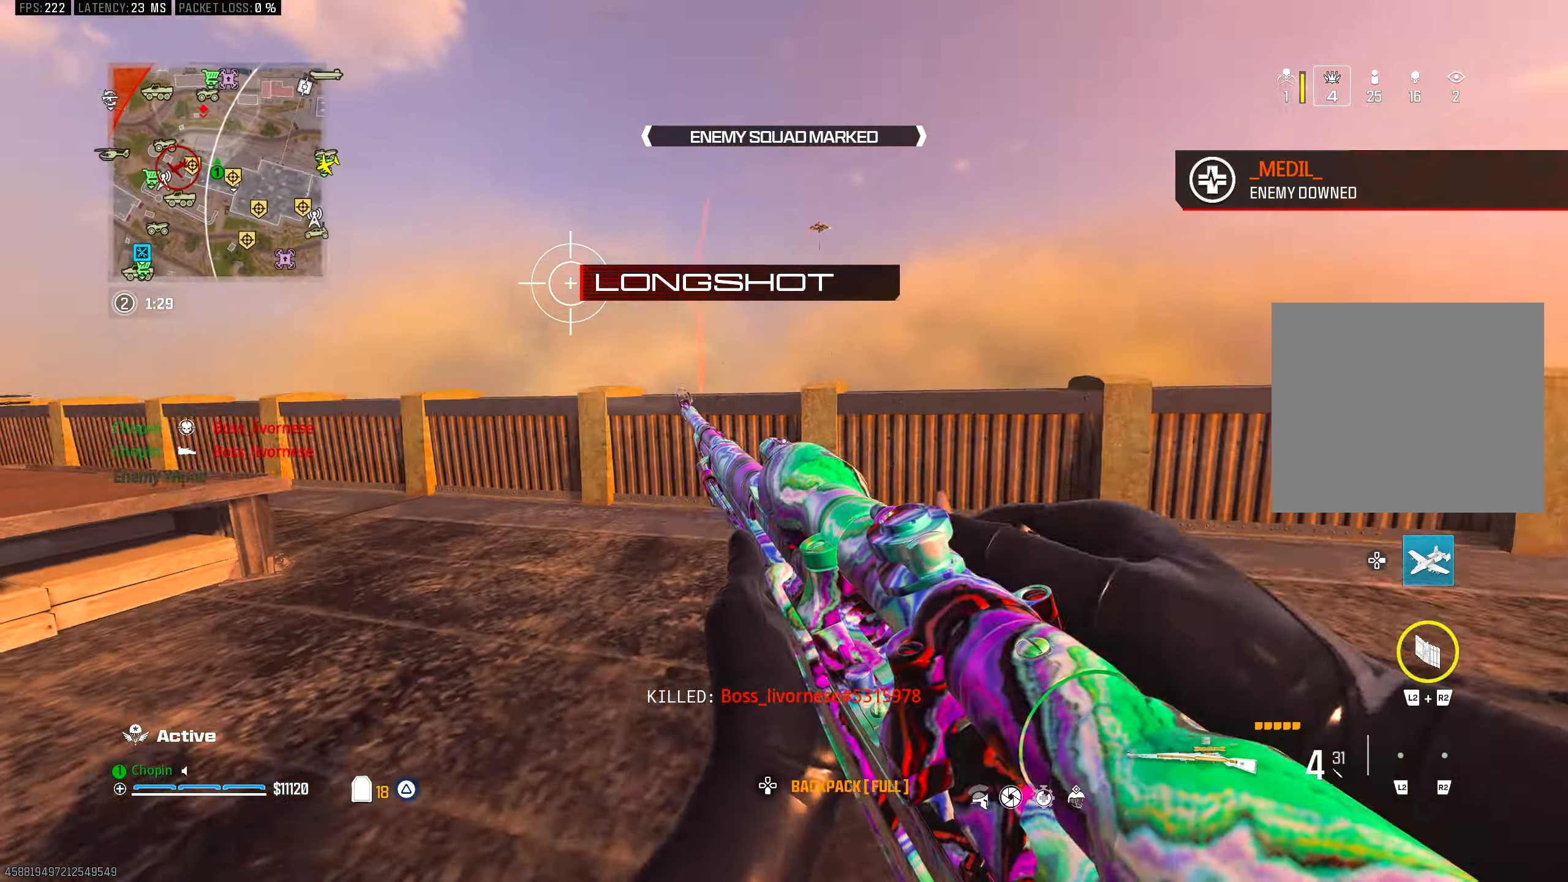
{"buttons": [], "left_stick": "up", "right_stick": "center", "events": [[33, "right_stick", "left"], [183, "right_stick", "center"], [350, "R3", "down"], [450, "R3", "up"]]}
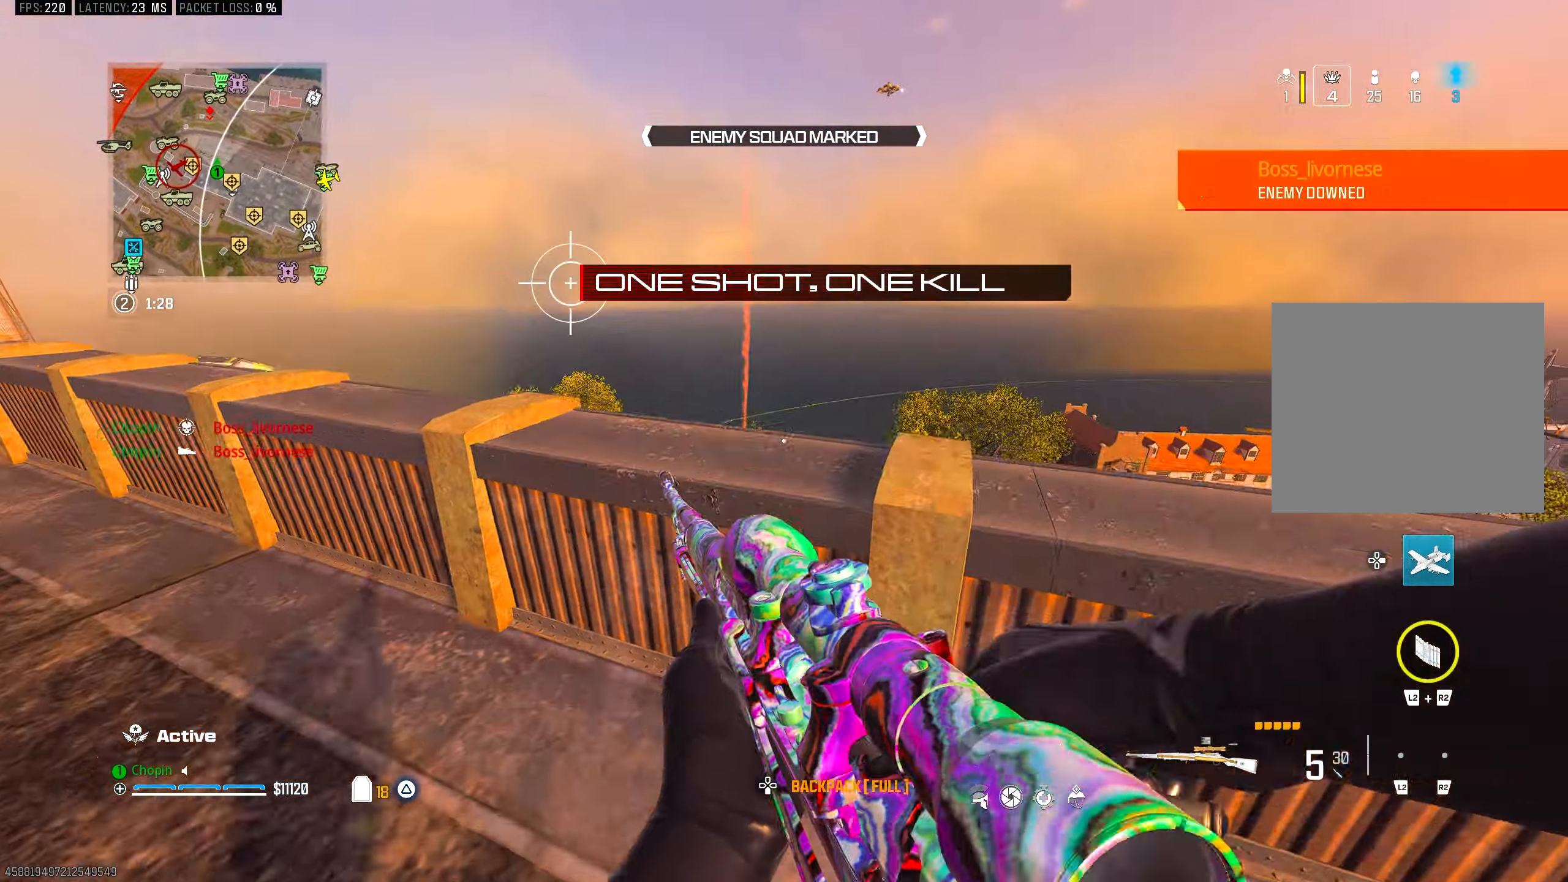
{"buttons": ["L1"], "left_stick": "left", "right_stick": "center", "events": [[17, "R3", "down"], [17, "right_stick", "down"], [117, "R3", "up"], [117, "right_stick", "center"], [167, "R3", "down"], [167, "right_stick", "down"], [267, "left_stick", "up-left"], [267, "right_stick", "center"], [283, "R3", "up"], [383, "left_stick", "left"], [500, "L1", "down"]]}
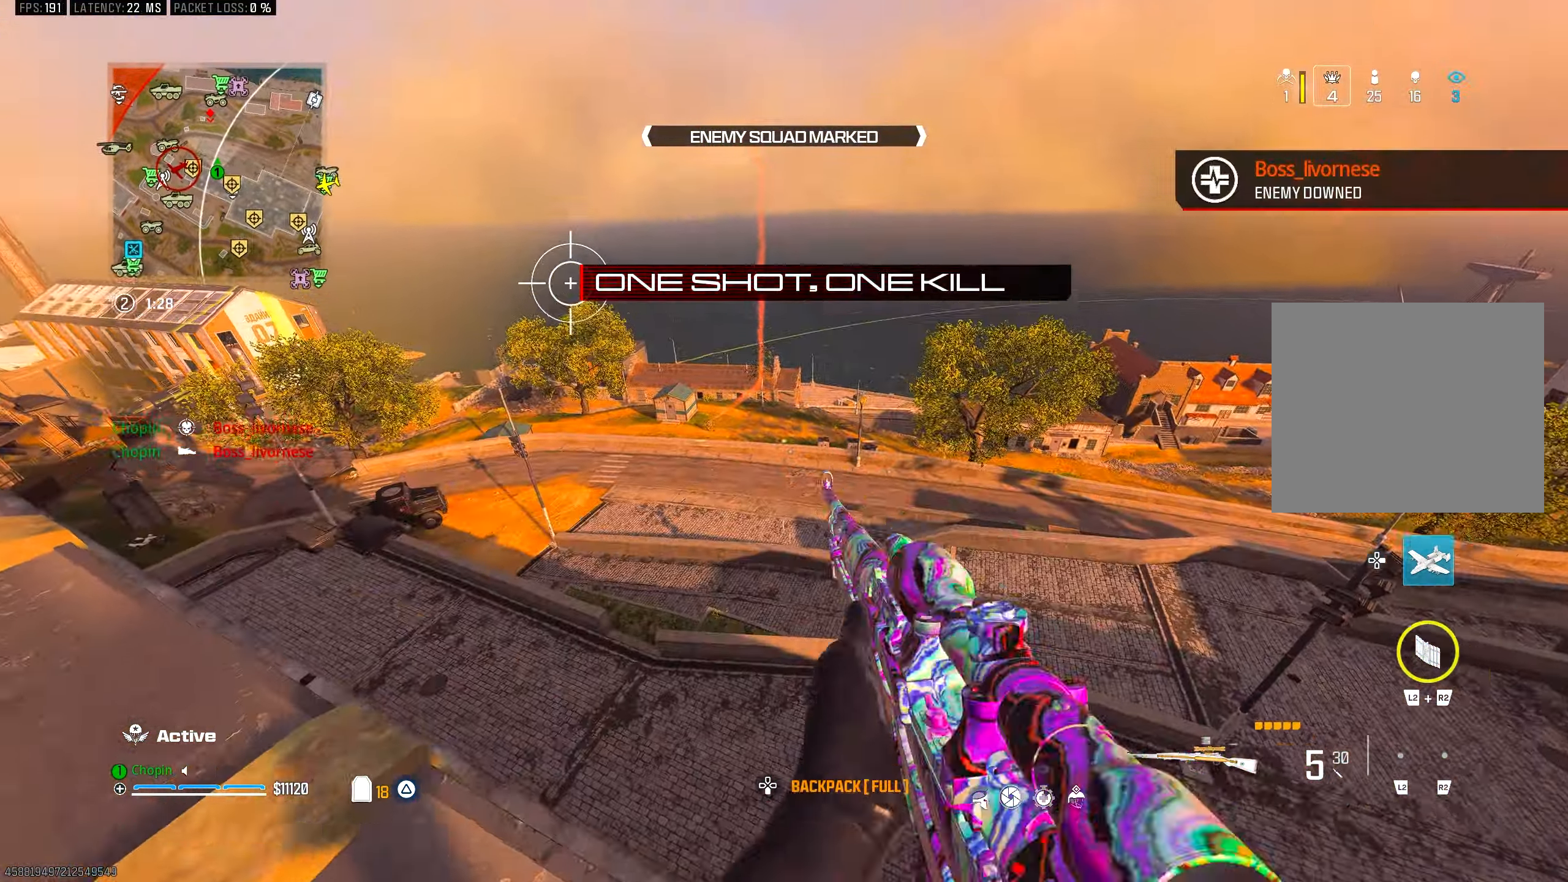
{"buttons": ["L1", "L3"], "left_stick": "center", "right_stick": "center", "events": [[117, "left_stick", "center"], [350, "L3", "down"]]}
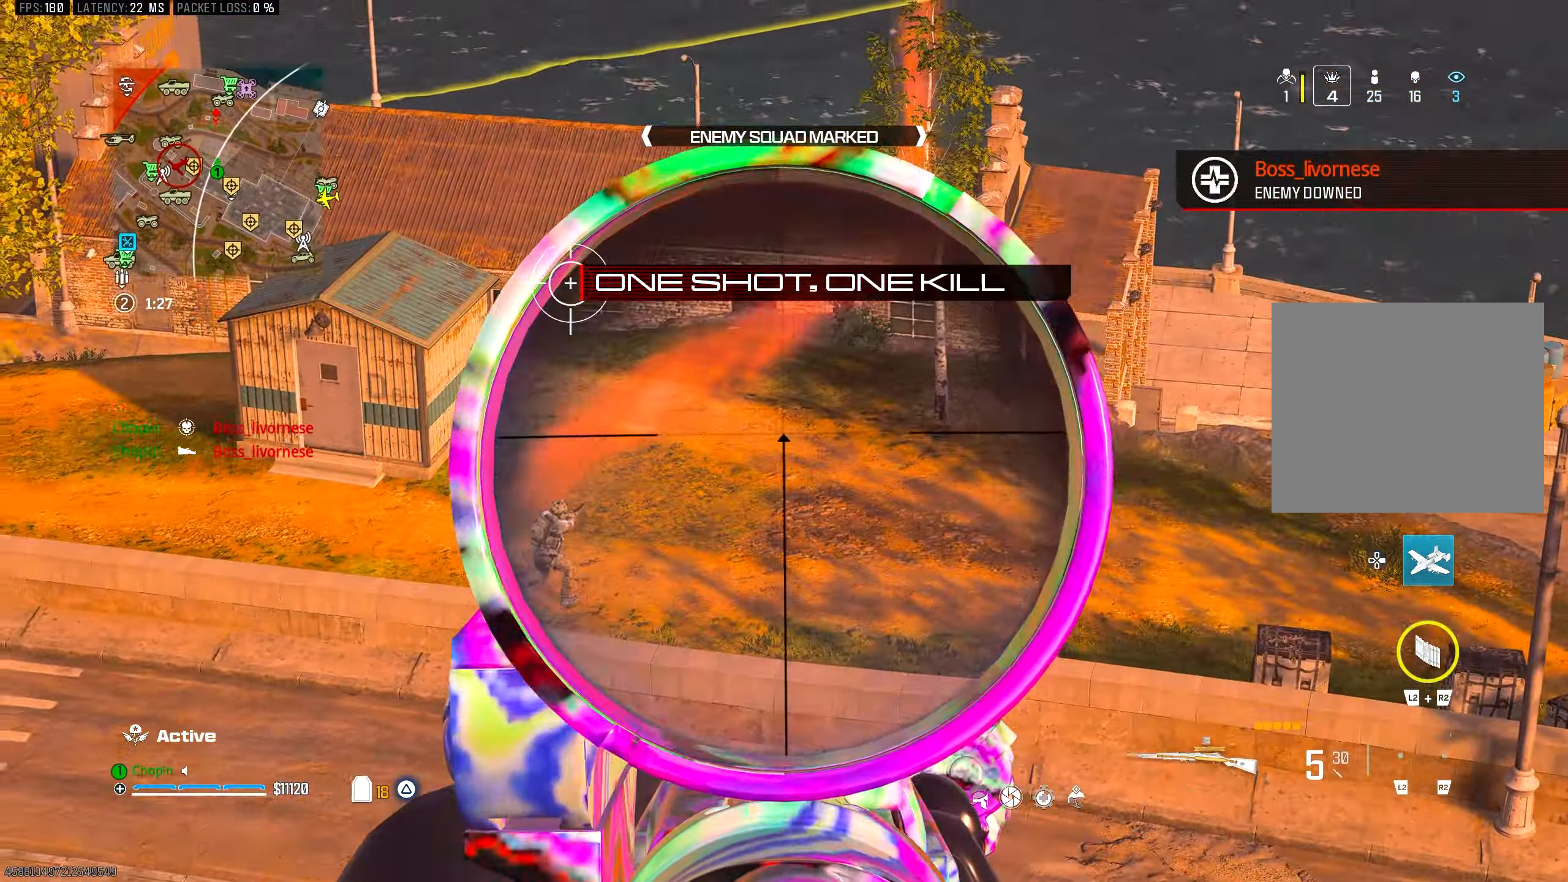
{"buttons": ["L1", "L3"], "left_stick": "center", "right_stick": "up-left", "events": [[100, "right_stick", "up"], [233, "right_stick", "center"], [500, "right_stick", "up-left"]]}
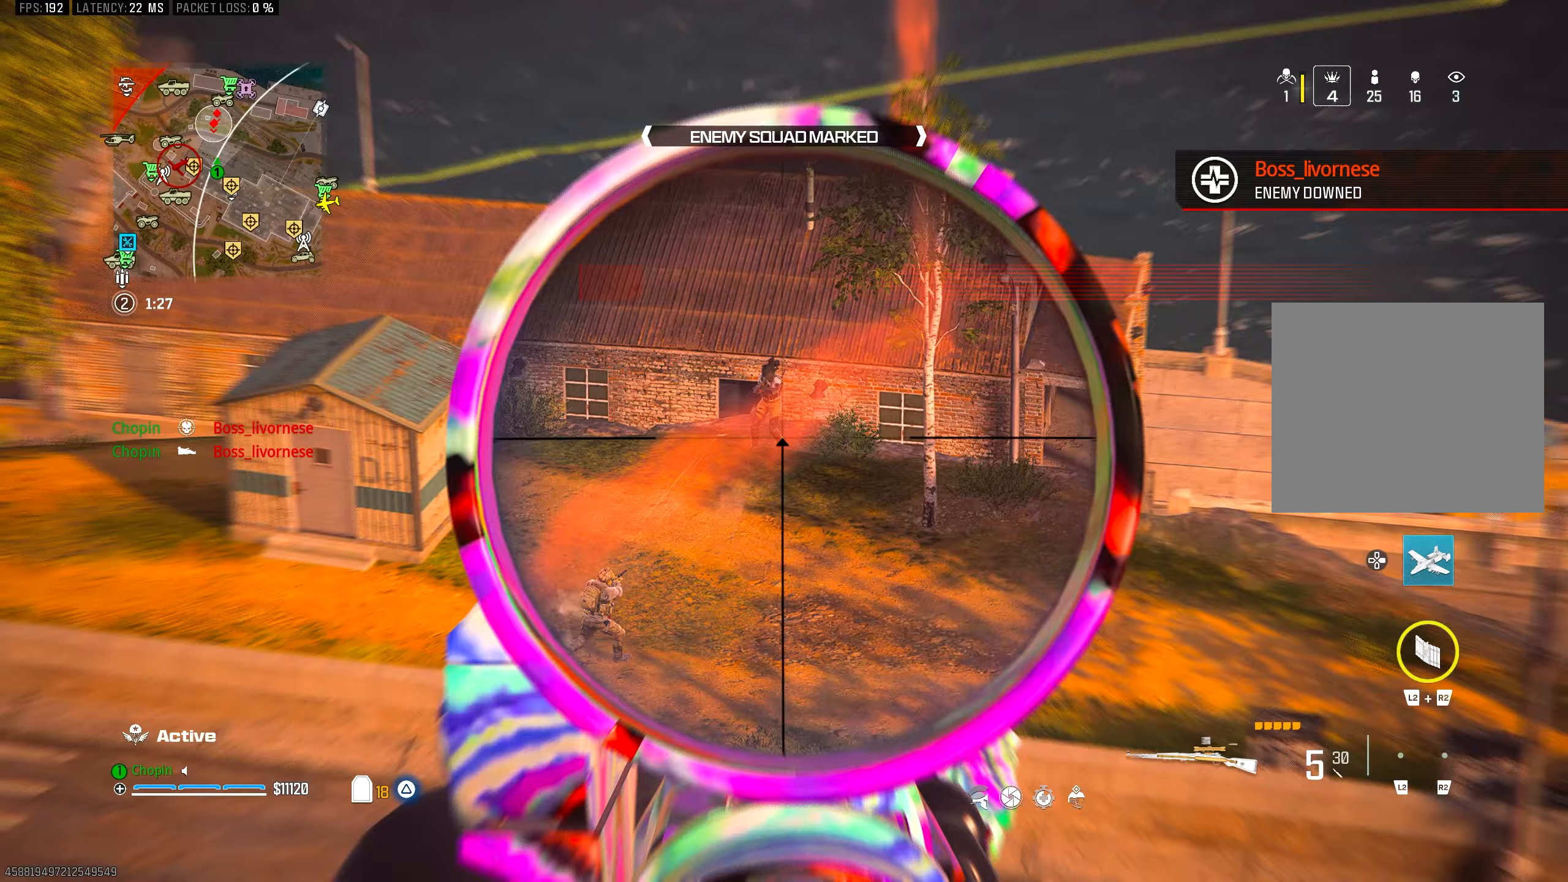
{"buttons": [], "left_stick": "left", "right_stick": "center", "events": [[83, "right_stick", "up"], [167, "R1", "down"], [250, "L3", "up"], [250, "right_stick", "center"], [267, "L1", "up"], [283, "R1", "up"], [317, "left_stick", "left"]]}
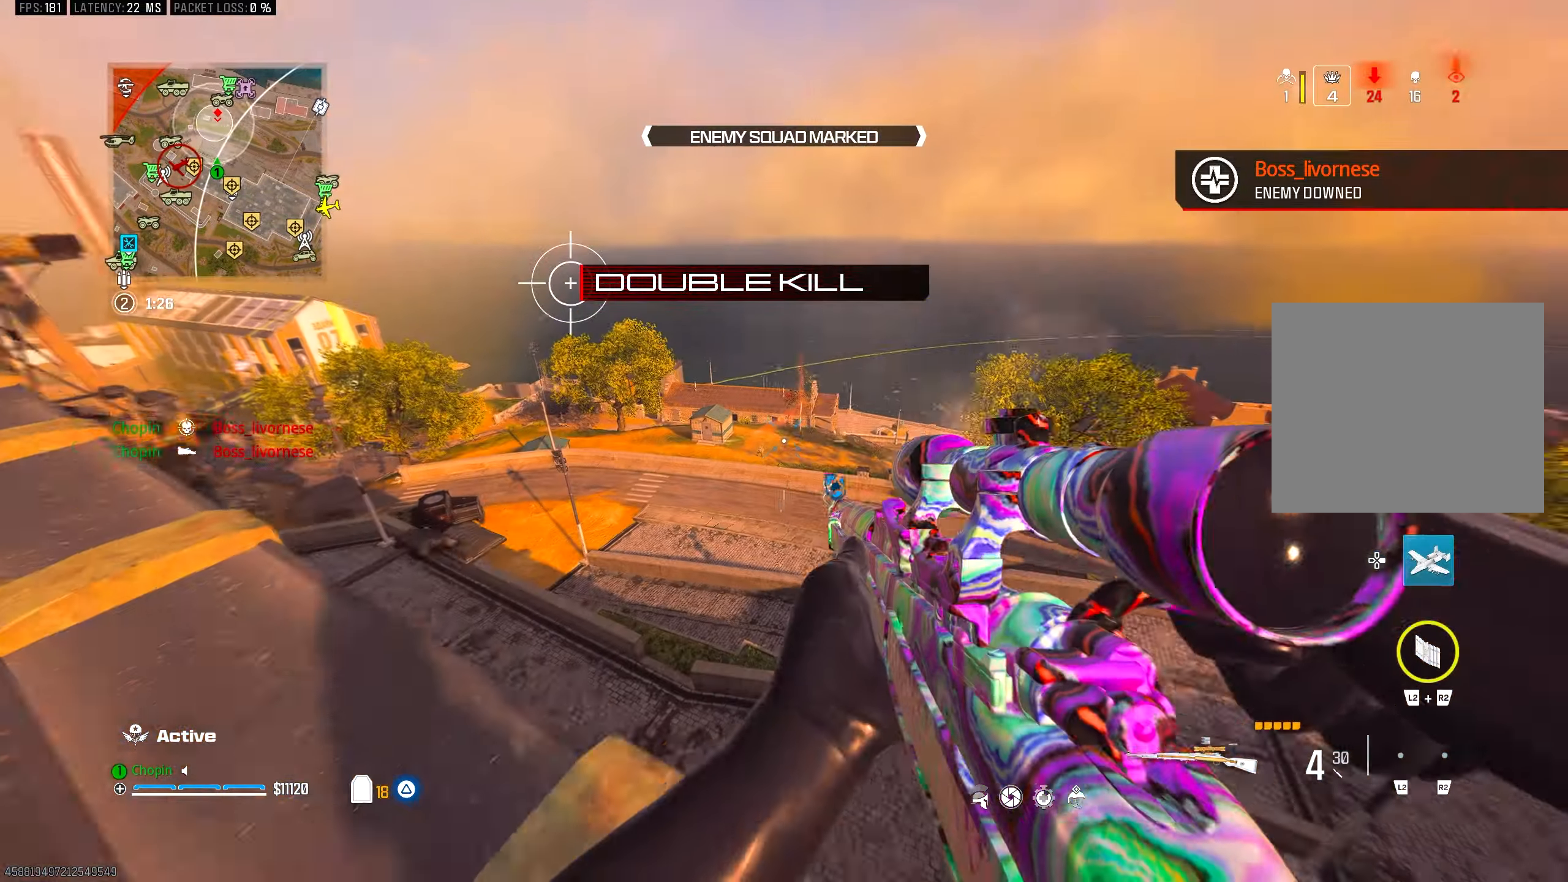
{"buttons": ["L1", "L3"], "left_stick": "center", "right_stick": "center", "events": [[67, "L1", "down"], [150, "left_stick", "center"], [400, "L3", "down"]]}
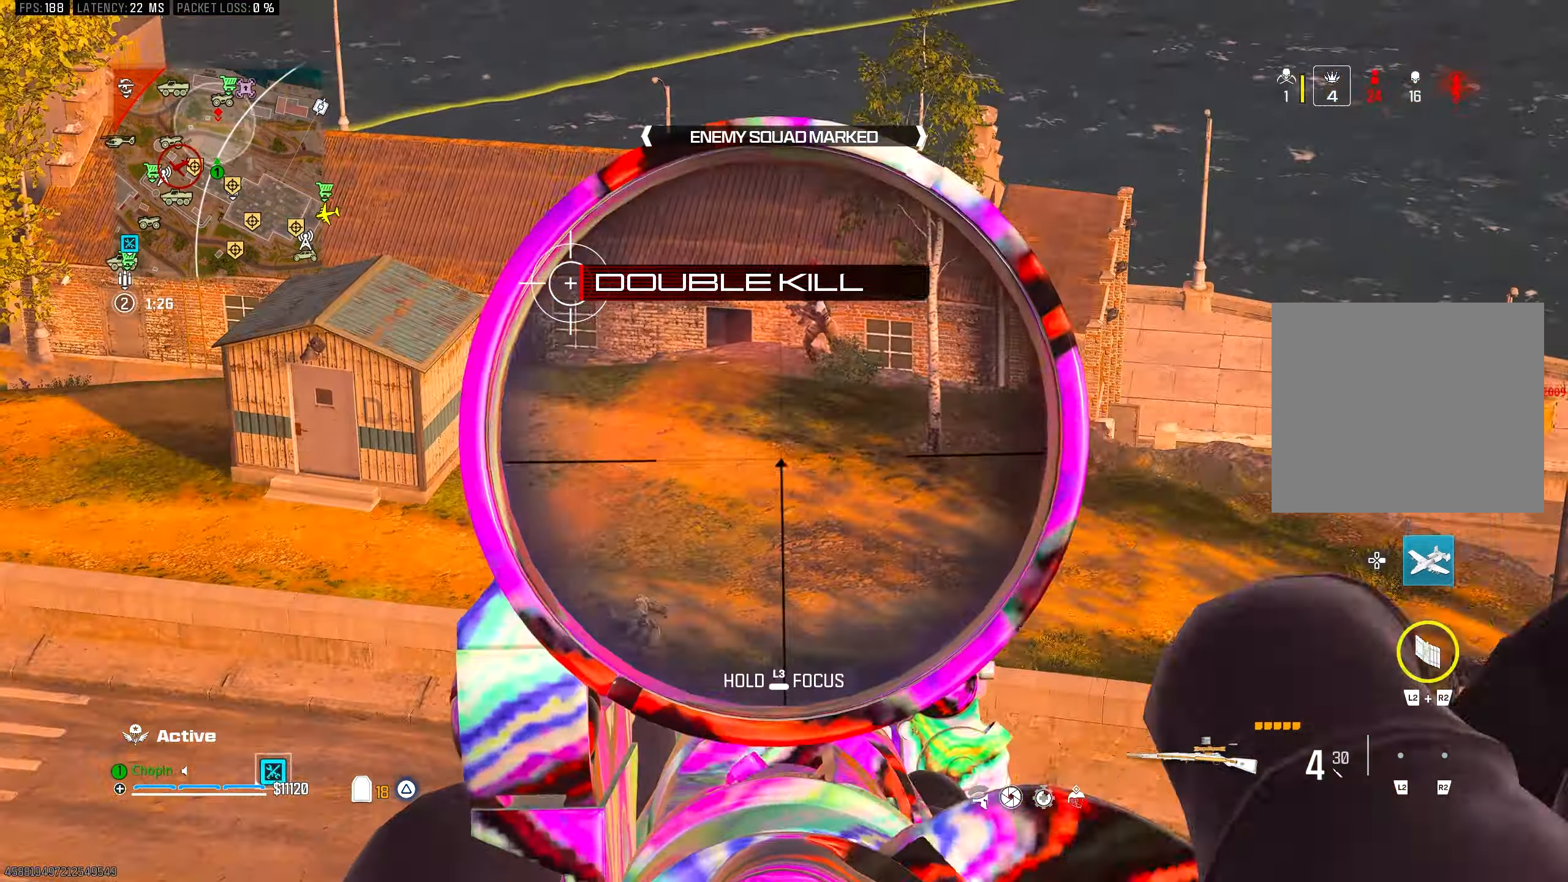
{"buttons": ["L1", "L3"], "left_stick": "center", "right_stick": "center", "events": [[67, "right_stick", "up-right"], [133, "right_stick", "up"], [267, "right_stick", "center"]]}
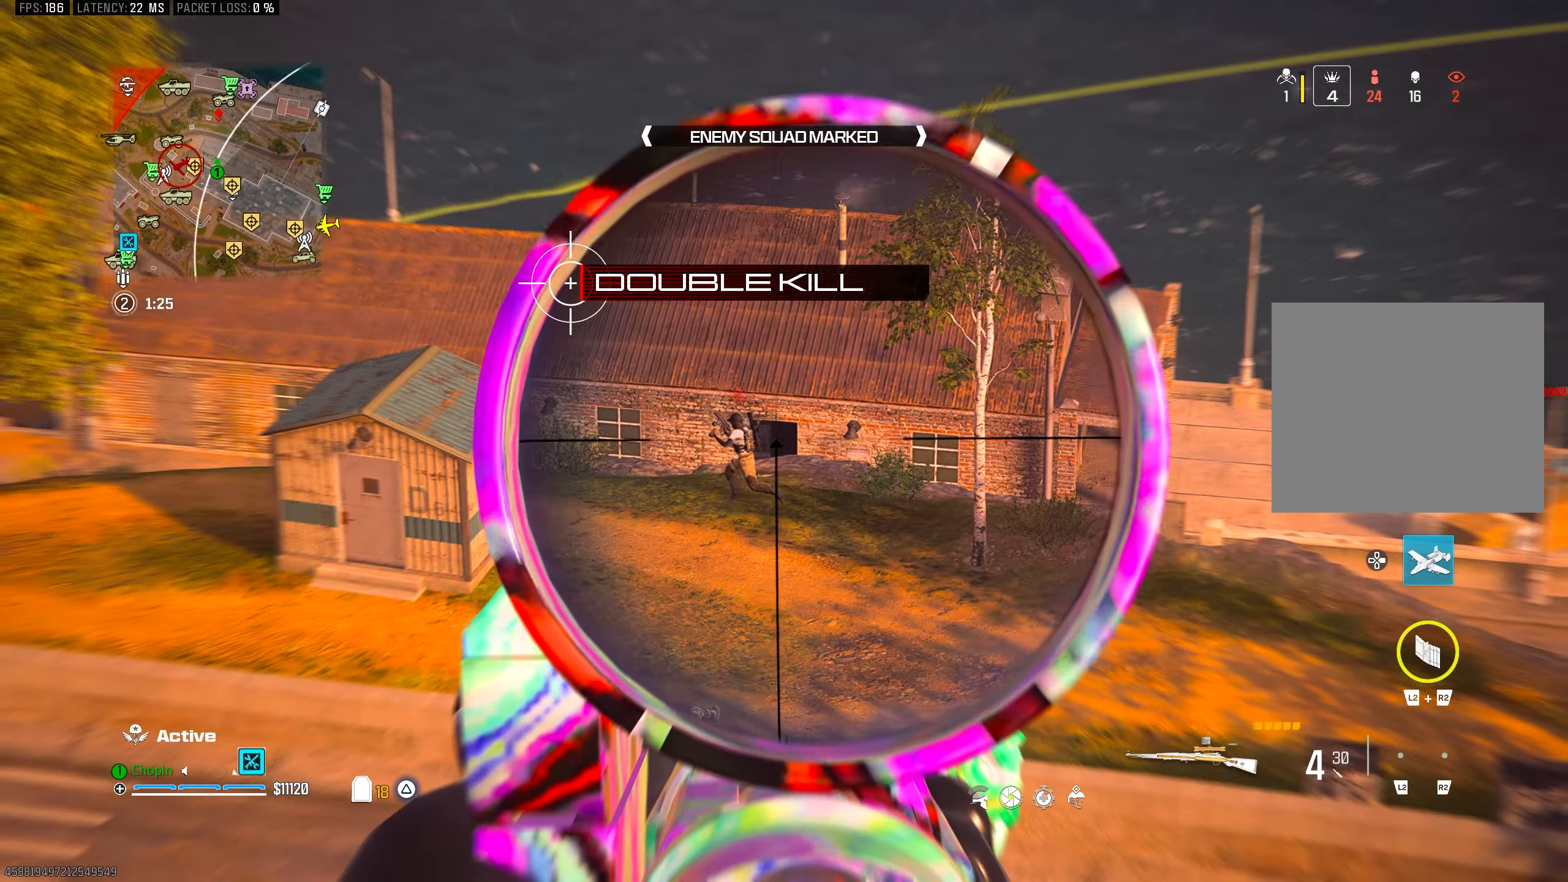
{"buttons": [], "left_stick": "center", "right_stick": "center", "events": [[200, "R1", "down"], [250, "L3", "up"], [300, "L1", "up"], [300, "R1", "up"]]}
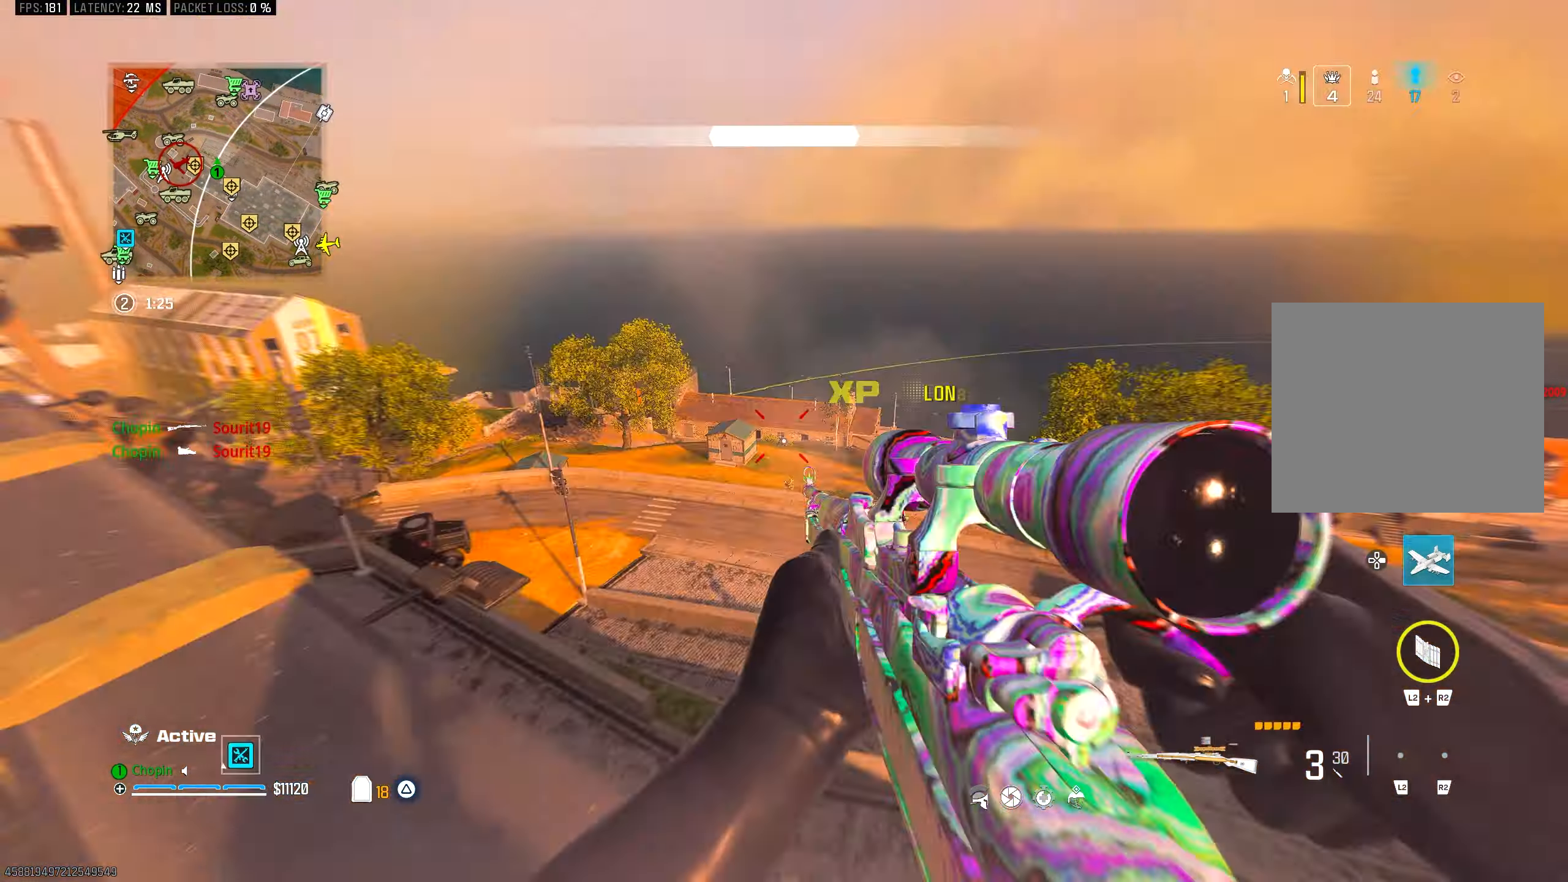
{"buttons": ["L1"], "left_stick": "center", "right_stick": "center", "events": [[17, "left_stick", "left"], [150, "left_stick", "center"], [233, "left_stick", "right"], [283, "L1", "down"], [433, "left_stick", "center"]]}
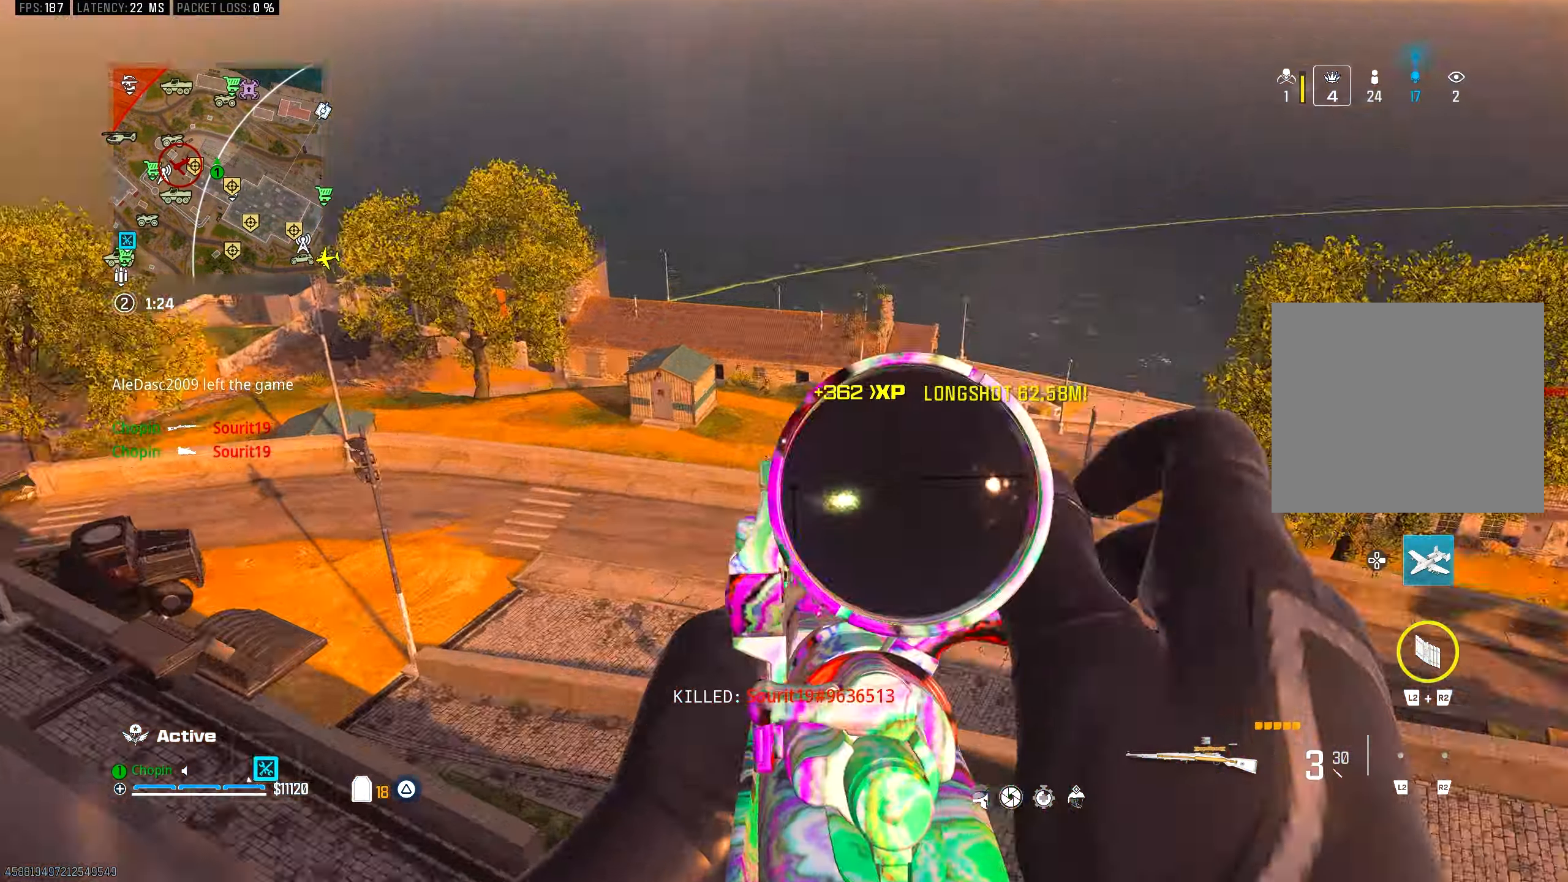
{"buttons": ["L1", "L3"], "left_stick": "center", "right_stick": "center", "events": [[100, "L3", "down"]]}
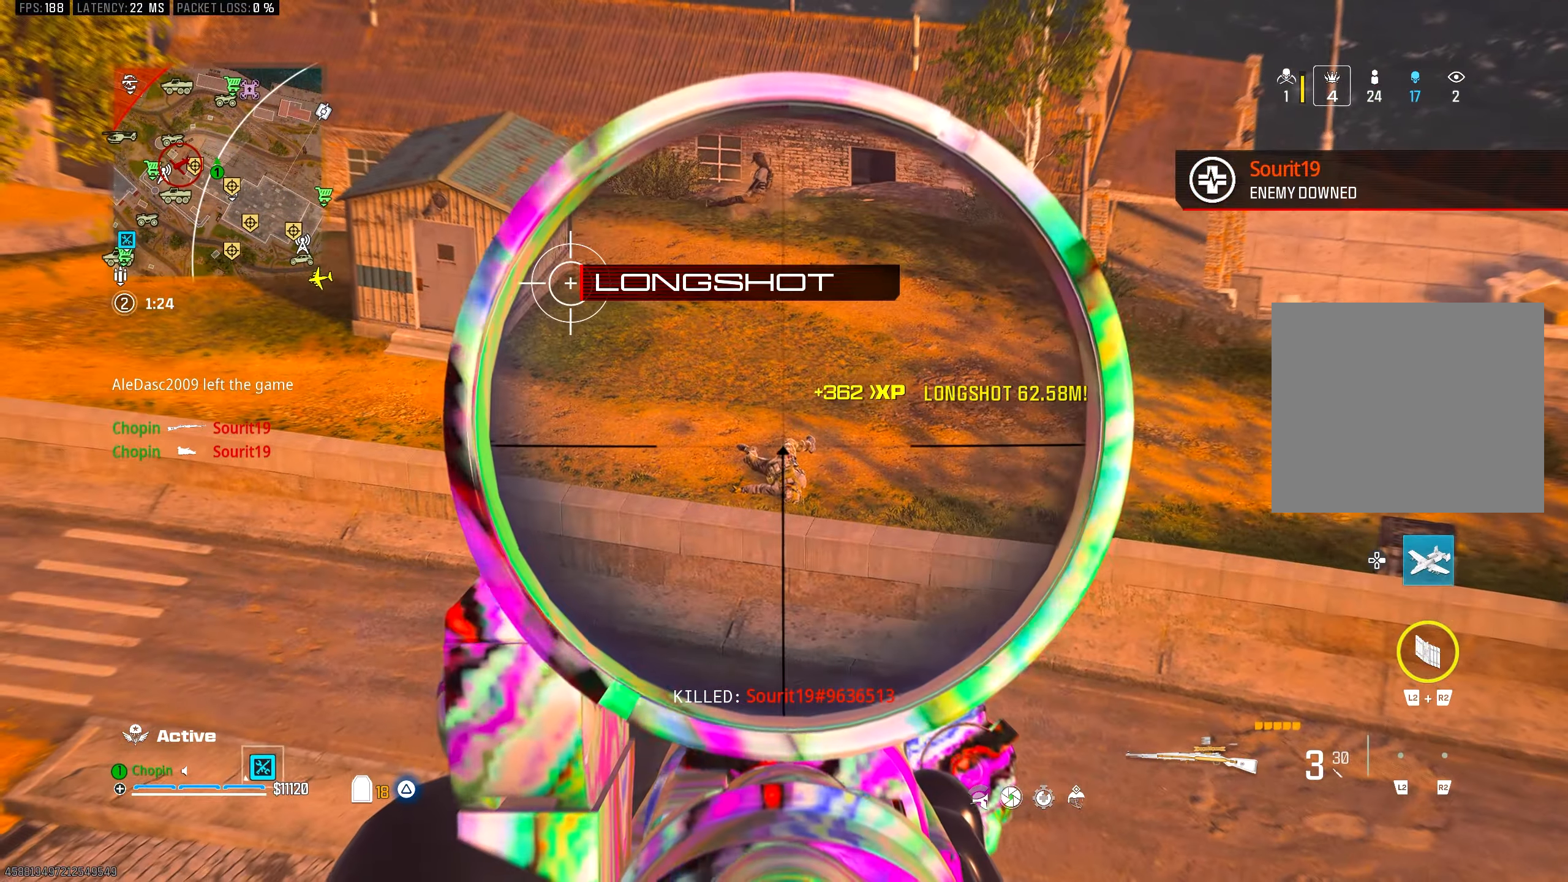
{"buttons": [], "left_stick": "up-right", "right_stick": "up-right", "events": [[33, "L3", "up"], [67, "SQUARE", "down"], [83, "L1", "up"], [83, "left_stick", "down-right"], [100, "right_stick", "right"], [133, "SQUARE", "up"], [350, "left_stick", "up-right"], [483, "right_stick", "up-right"]]}
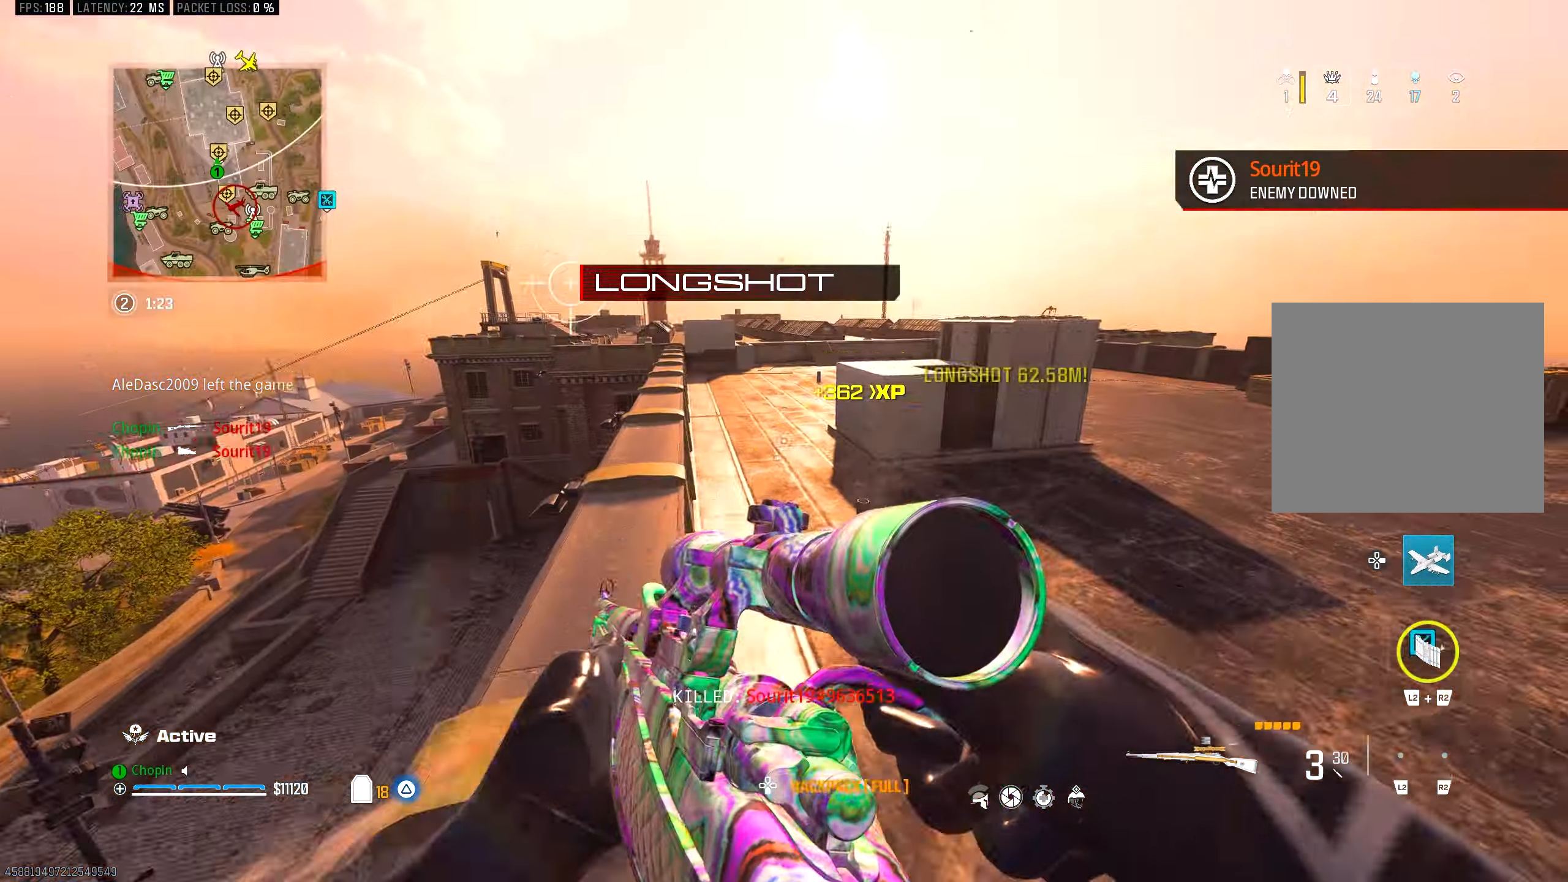
{"buttons": [], "left_stick": "up", "right_stick": "center", "events": [[17, "right_stick", "up"], [150, "right_stick", "center"], [183, "left_stick", "up"]]}
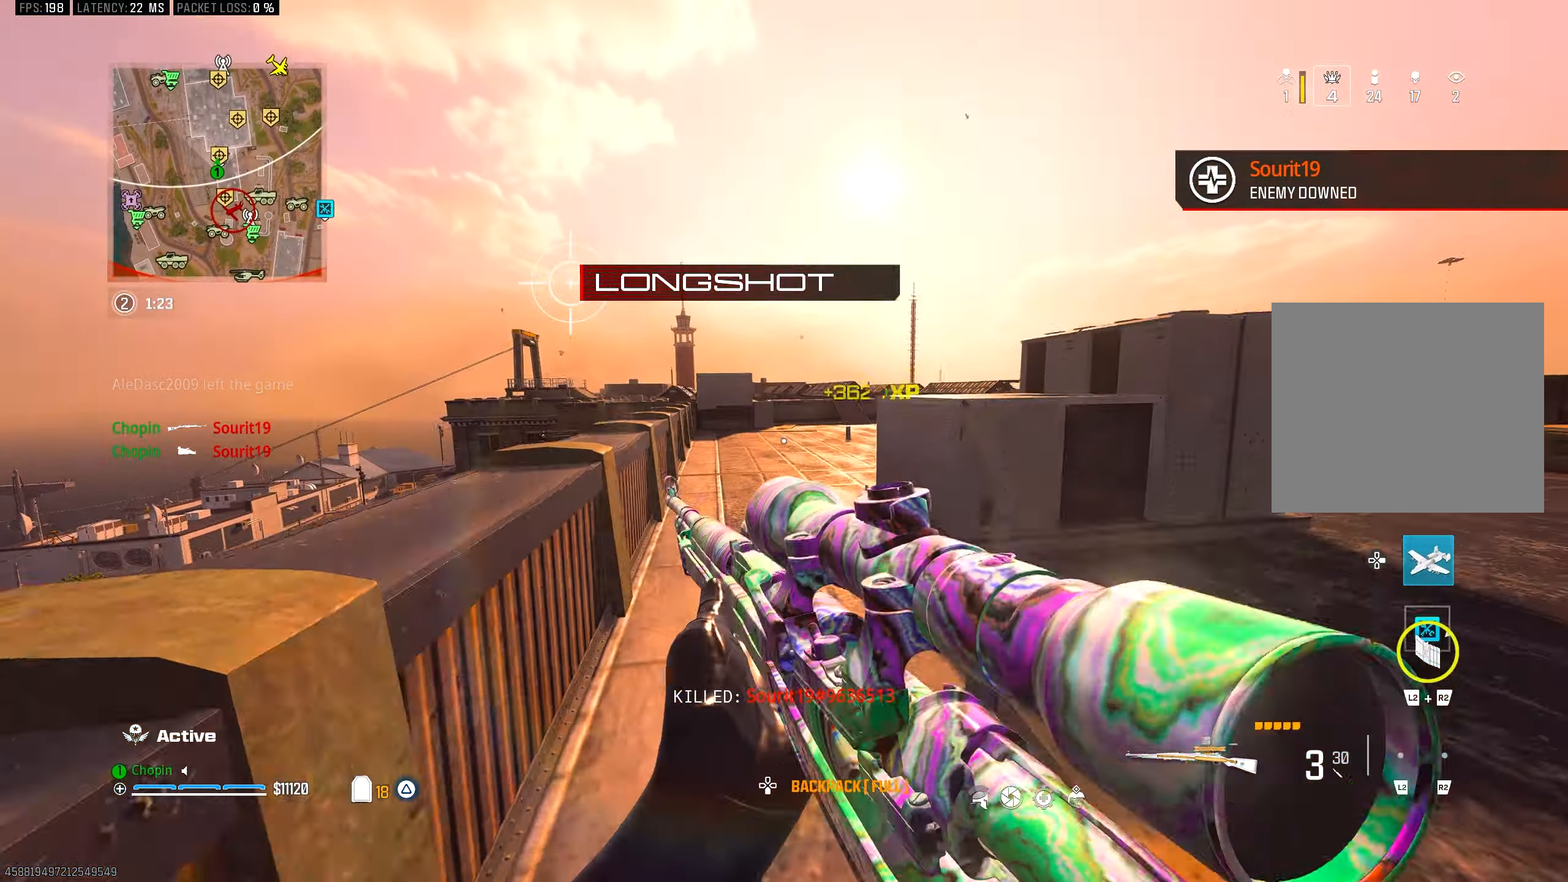
{"buttons": [], "left_stick": "up", "right_stick": "center", "events": [[333, "CIRCLE", "down"], [417, "CIRCLE", "up"]]}
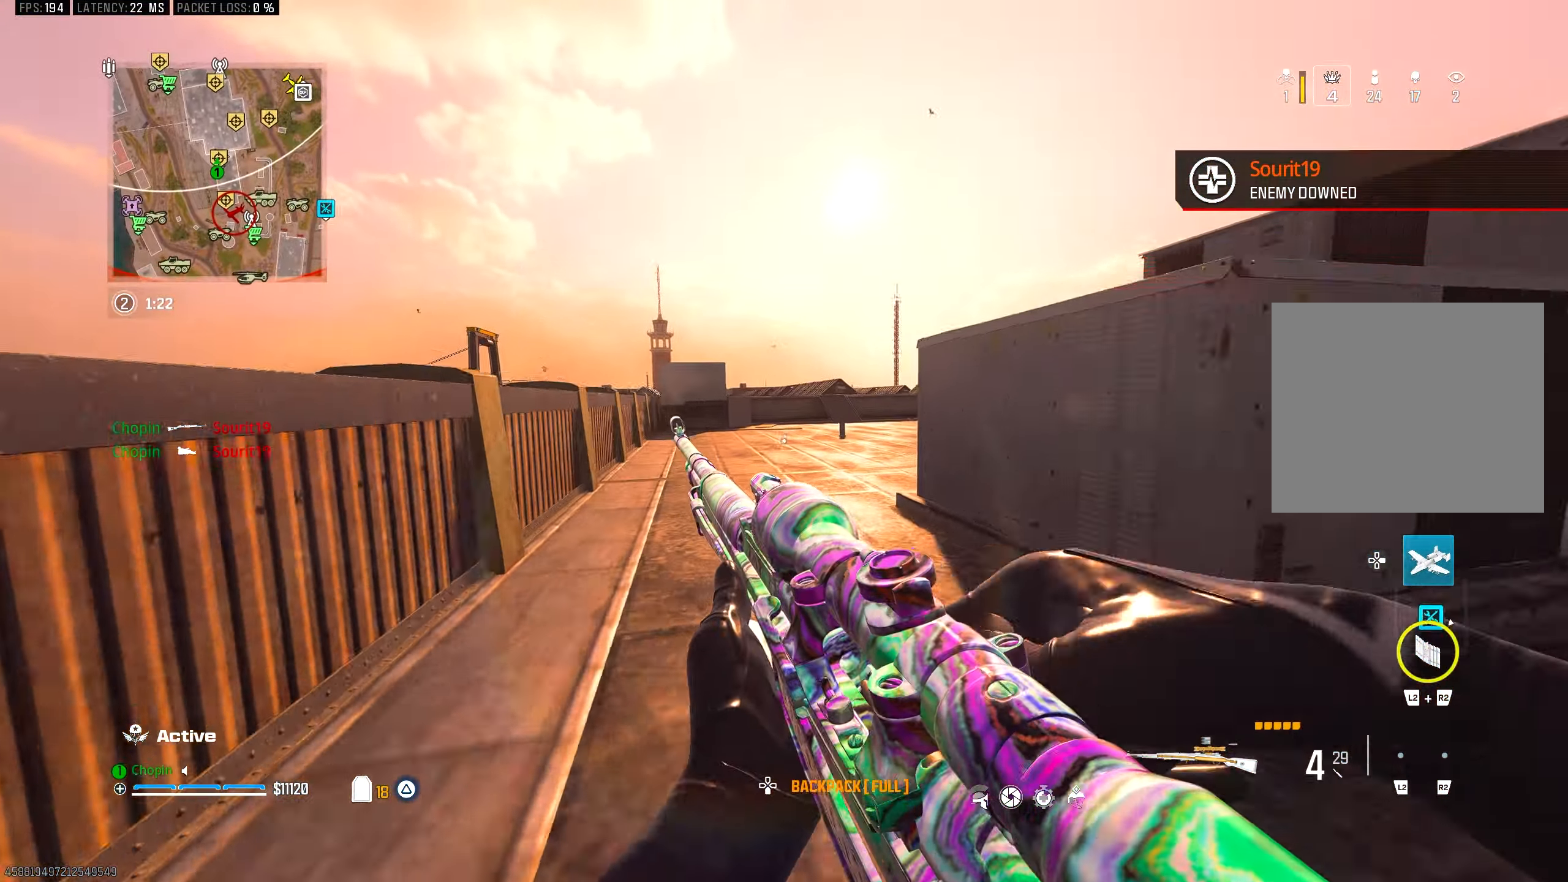
{"buttons": [], "left_stick": "up", "right_stick": "center", "events": [[100, "CIRCLE", "down"], [183, "R3", "down"], [250, "CIRCLE", "up"], [333, "R3", "up"]]}
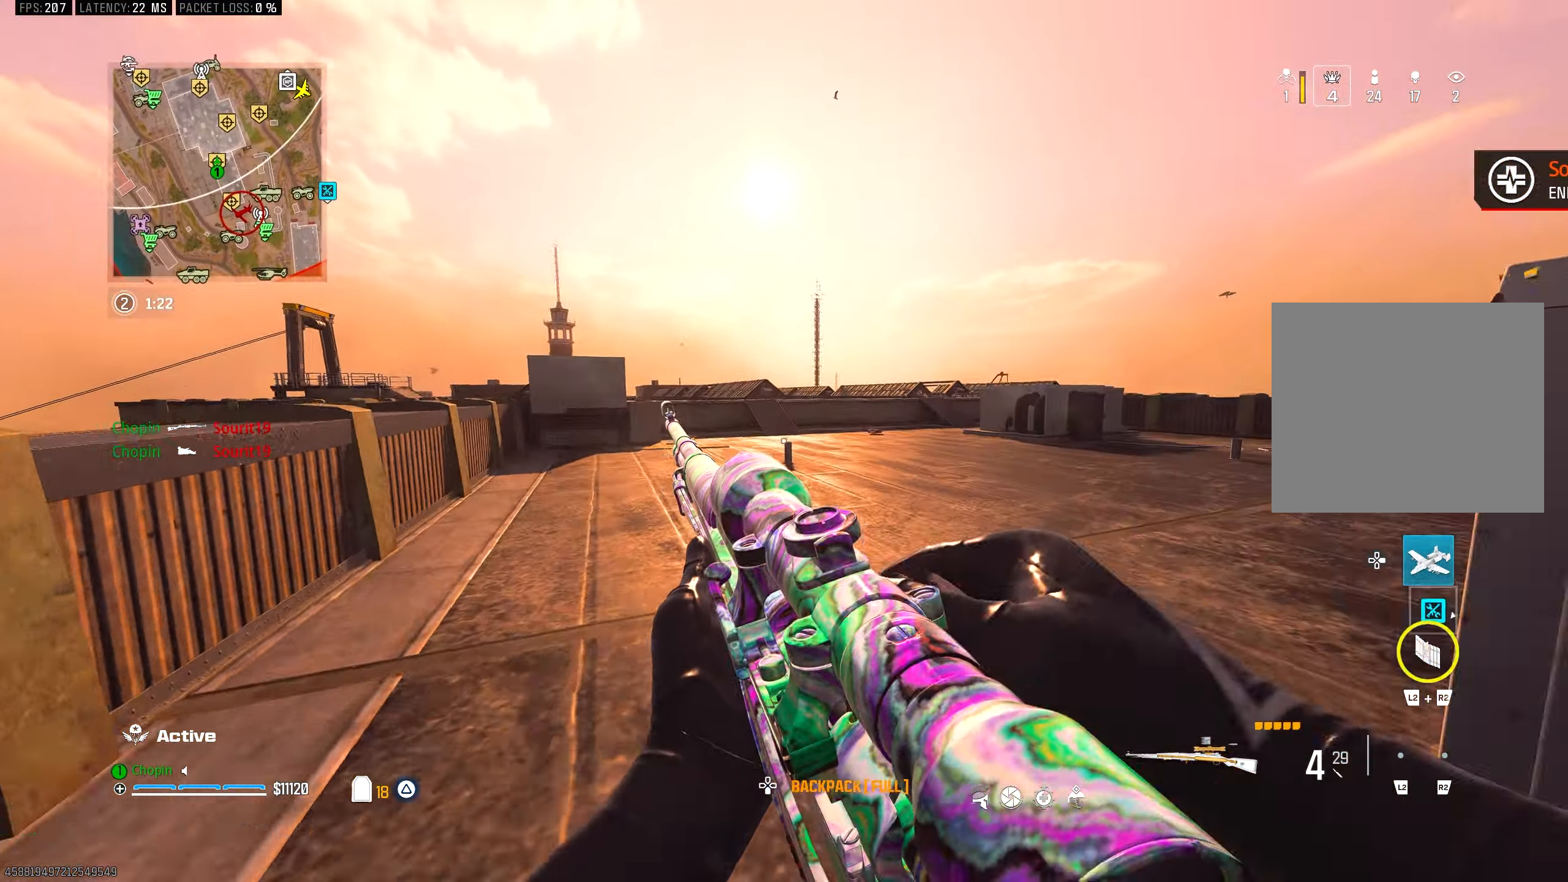
{"buttons": [], "left_stick": "up", "right_stick": "center", "events": []}
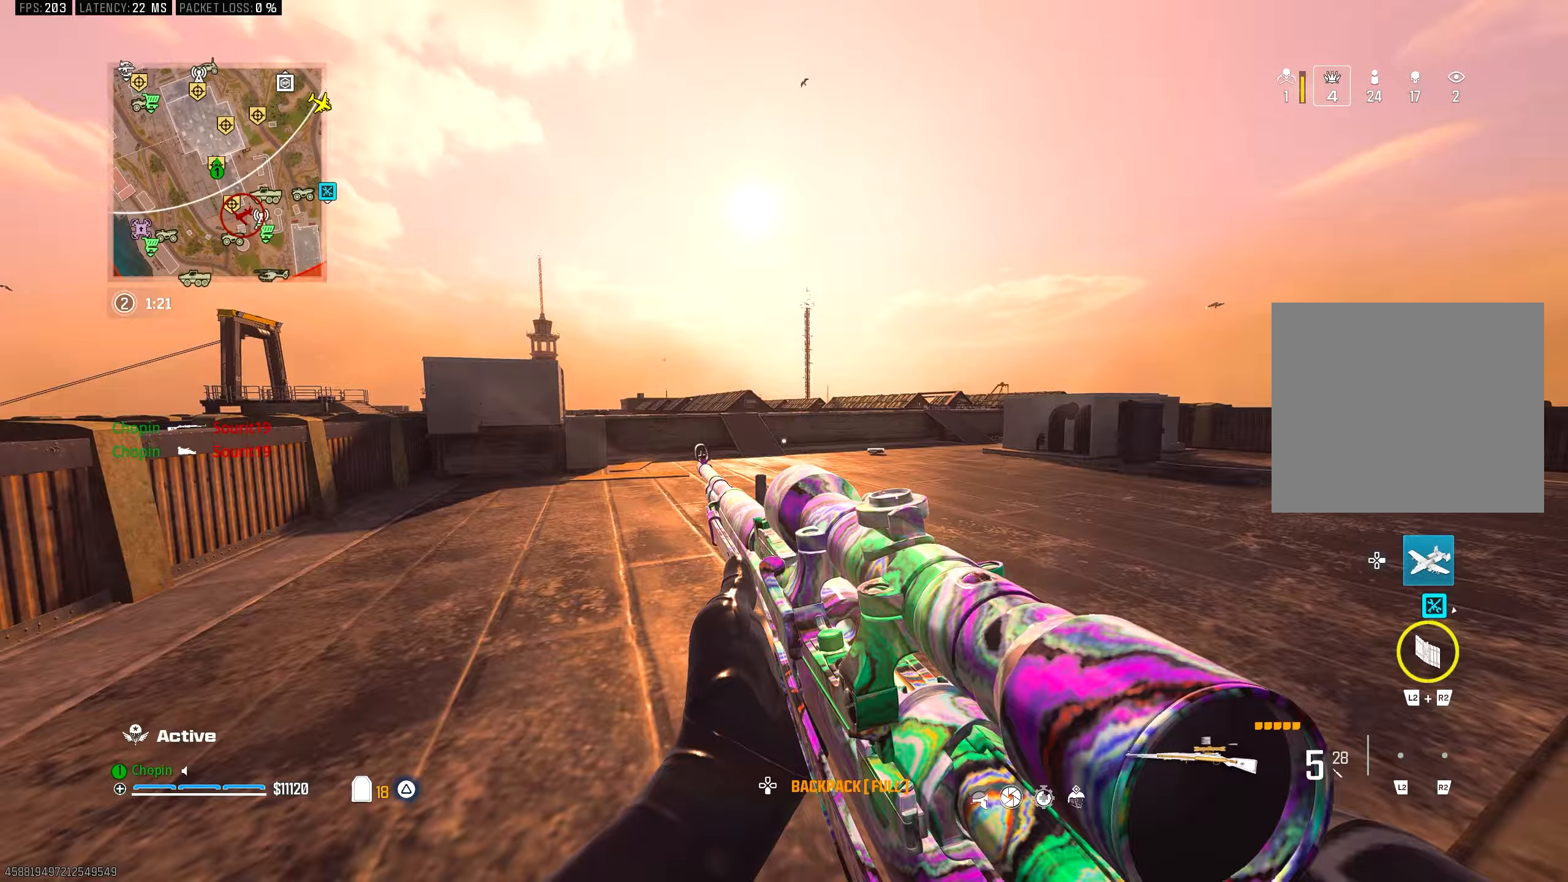
{"buttons": [], "left_stick": "up", "right_stick": "center", "events": [[350, "CIRCLE", "down"], [450, "CIRCLE", "up"]]}
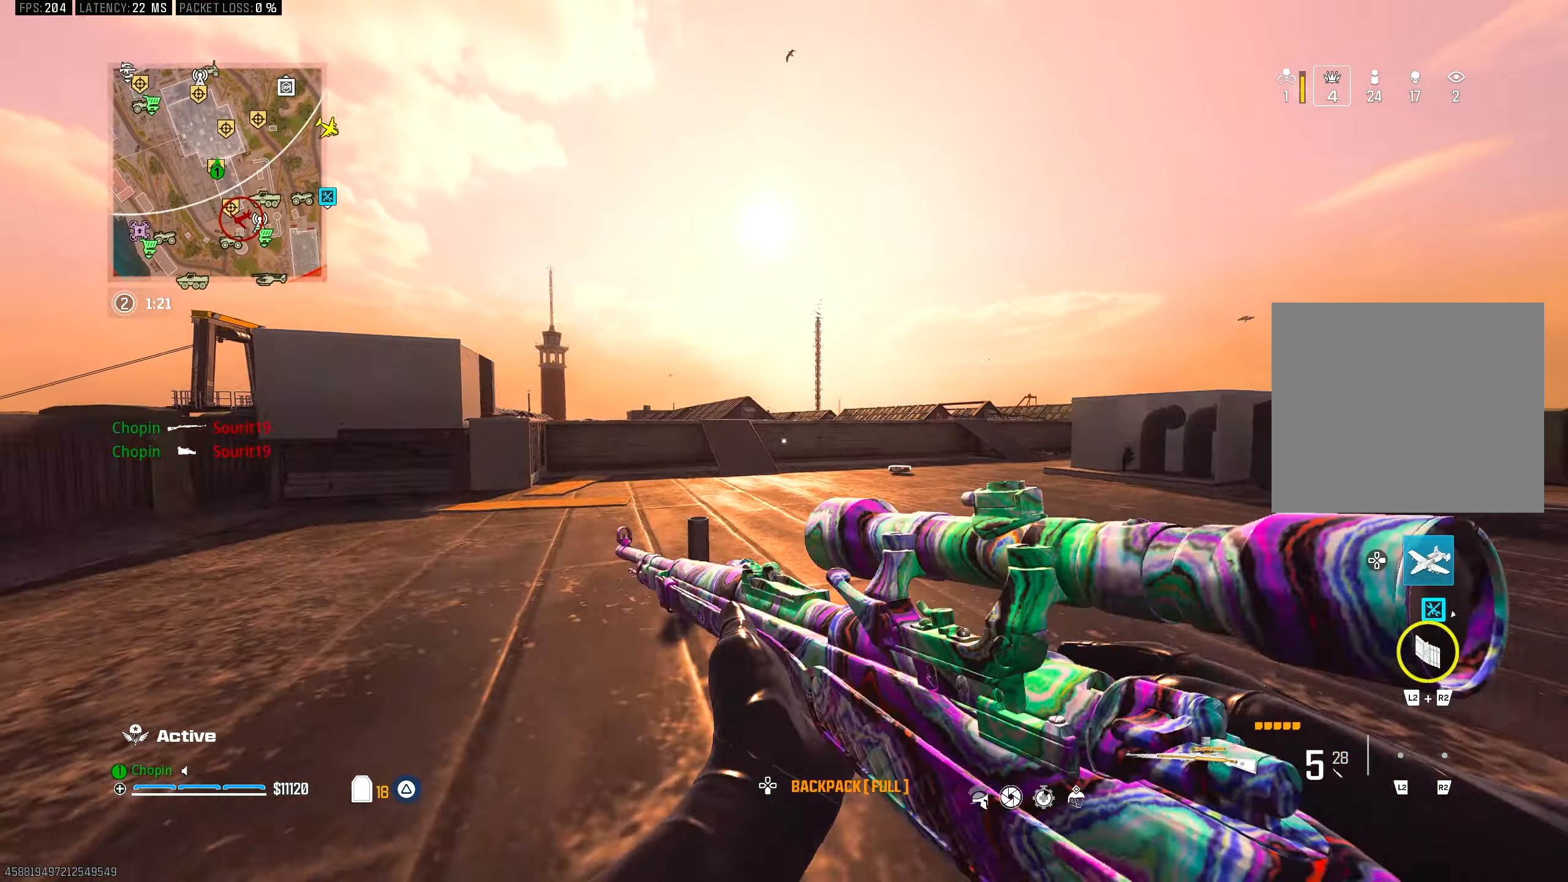
{"buttons": [], "left_stick": "up", "right_stick": "center", "events": [[100, "CIRCLE", "down"], [183, "R3", "down"], [233, "CIRCLE", "up"], [233, "L3", "down"], [300, "R3", "up"], [350, "L3", "up"], [383, "TRIANGLE", "down"], [467, "TRIANGLE", "up"]]}
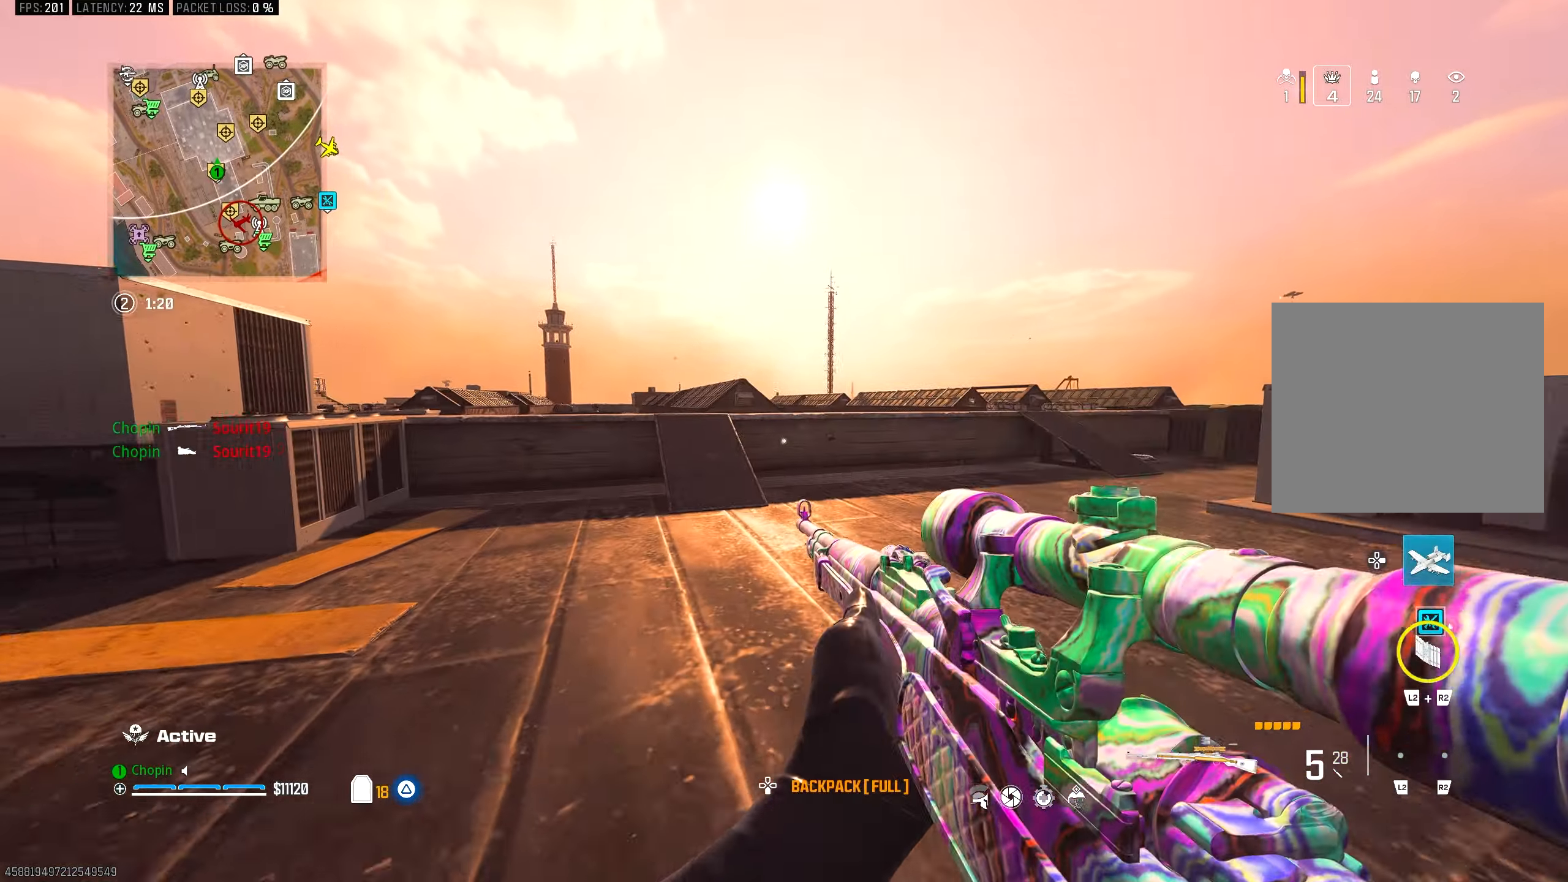
{"buttons": [], "left_stick": "up", "right_stick": "center", "events": [[217, "R3", "down"], [350, "R3", "up"]]}
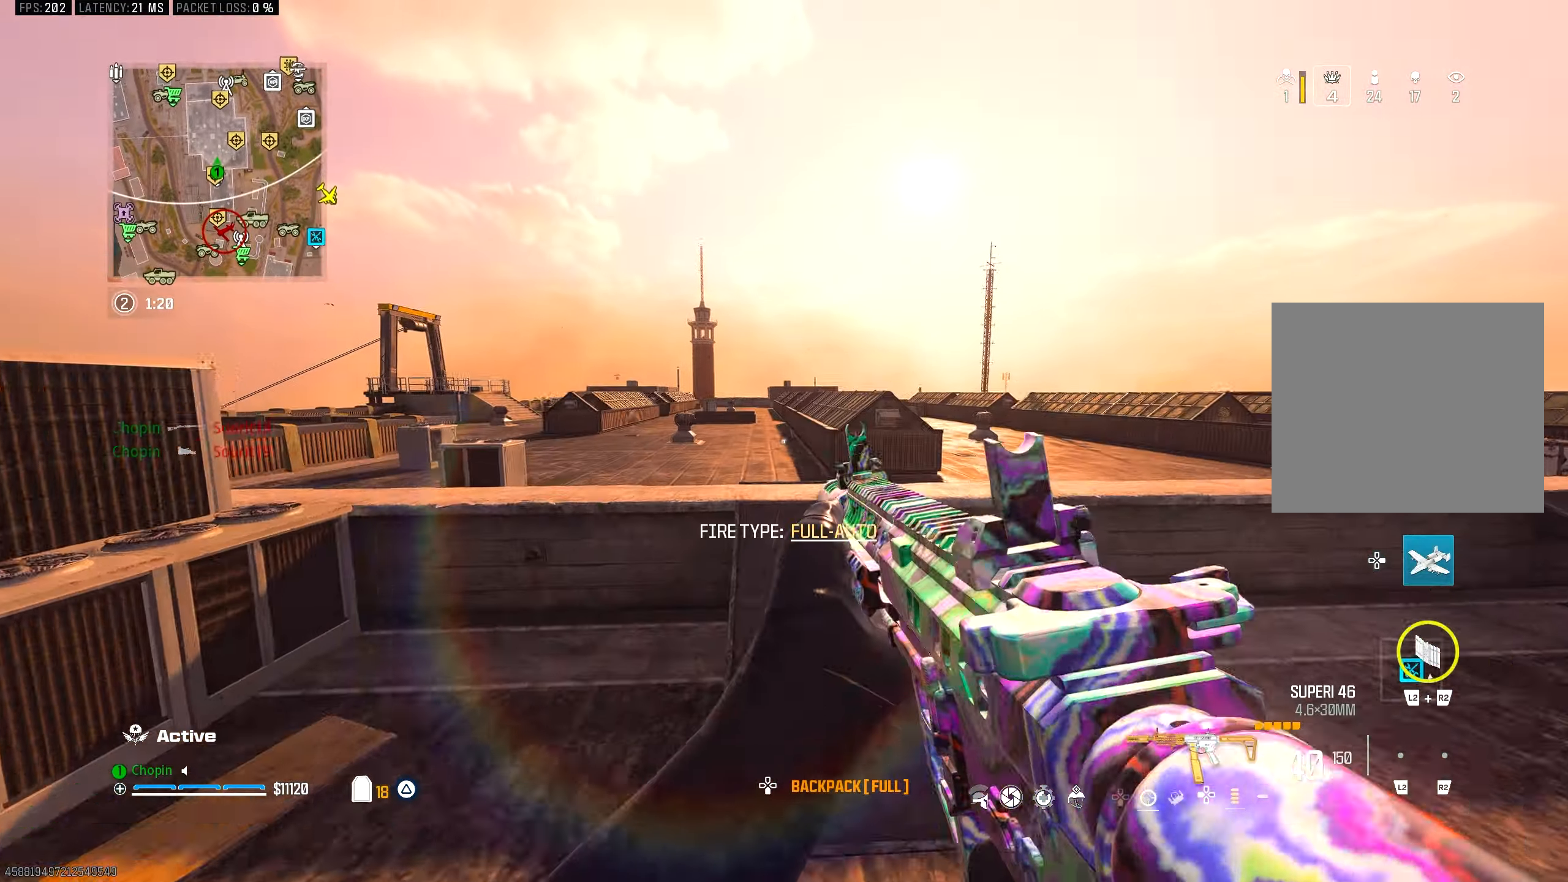
{"buttons": ["TRIANGLE"], "left_stick": "up", "right_stick": "left", "events": [[17, "SQUARE", "down"], [100, "SQUARE", "up"], [367, "right_stick", "left"], [450, "TRIANGLE", "down"]]}
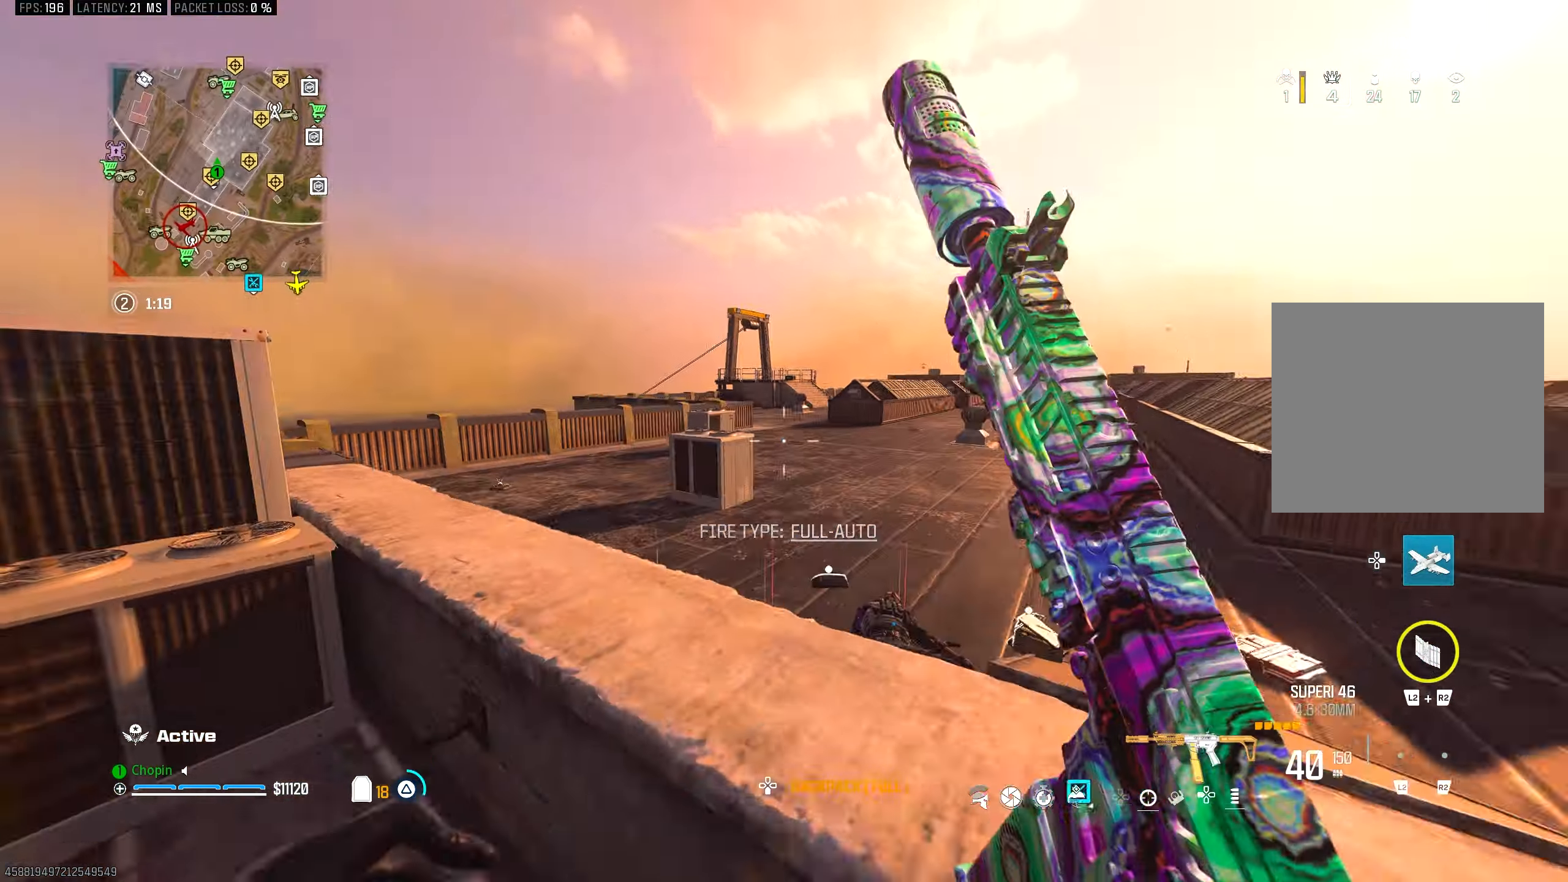
{"buttons": ["TRIANGLE"], "left_stick": "up", "right_stick": "center", "events": [[17, "TRIANGLE", "up"], [83, "TRIANGLE", "down"], [117, "right_stick", "center"], [183, "TRIANGLE", "up"], [283, "TRIANGLE", "down"], [367, "TRIANGLE", "up"], [417, "TRIANGLE", "down"]]}
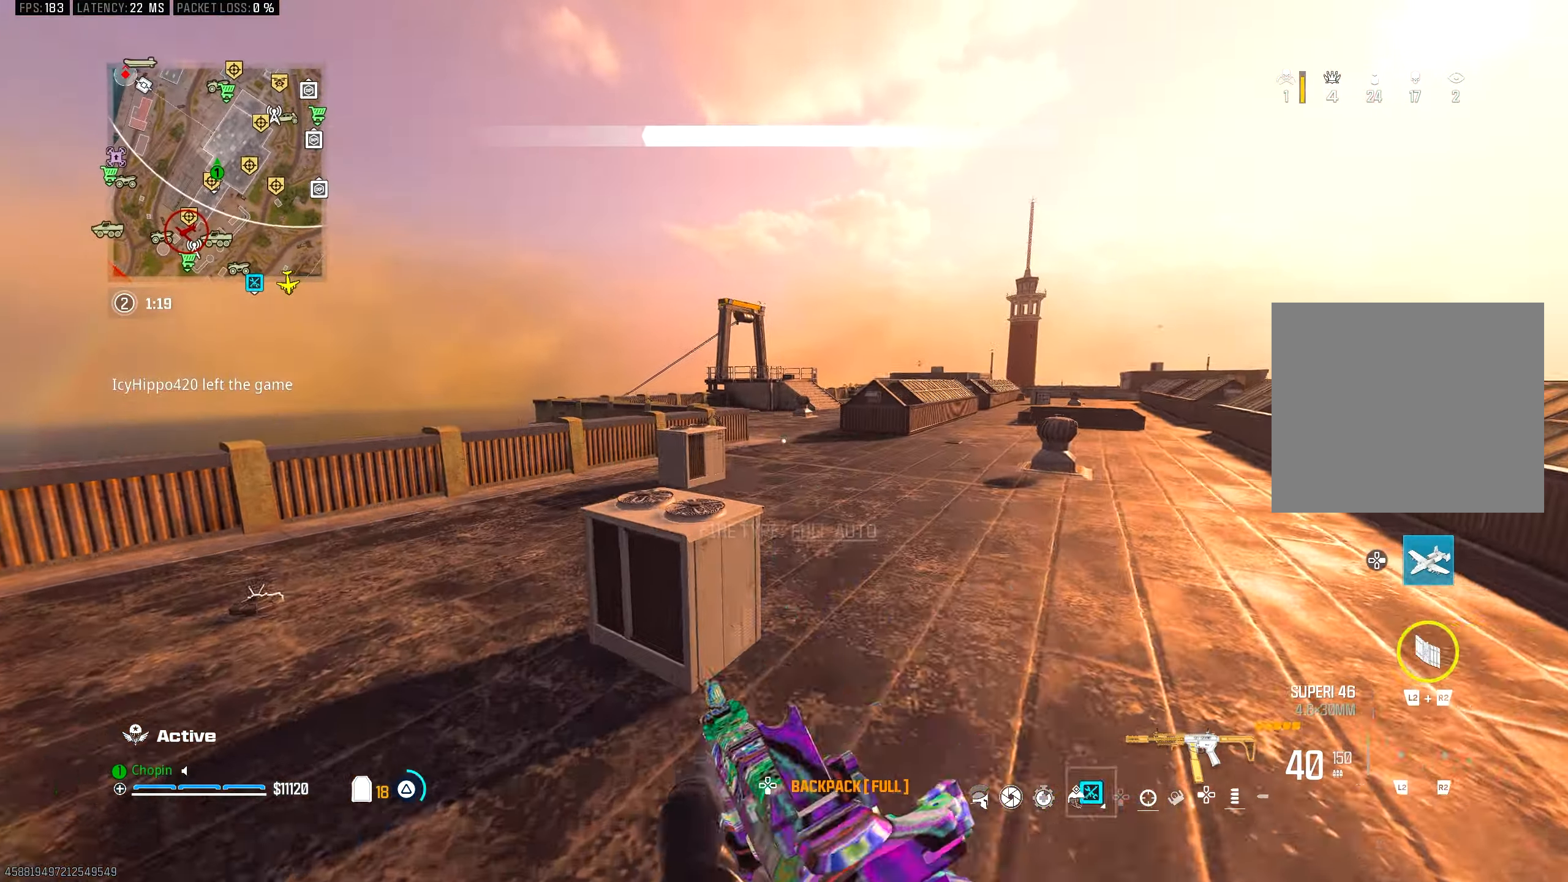
{"buttons": [], "left_stick": "up", "right_stick": "center", "events": [[17, "TRIANGLE", "up"], [183, "TRIANGLE", "down"], [267, "TRIANGLE", "up"], [333, "TRIANGLE", "down"], [450, "TRIANGLE", "up"]]}